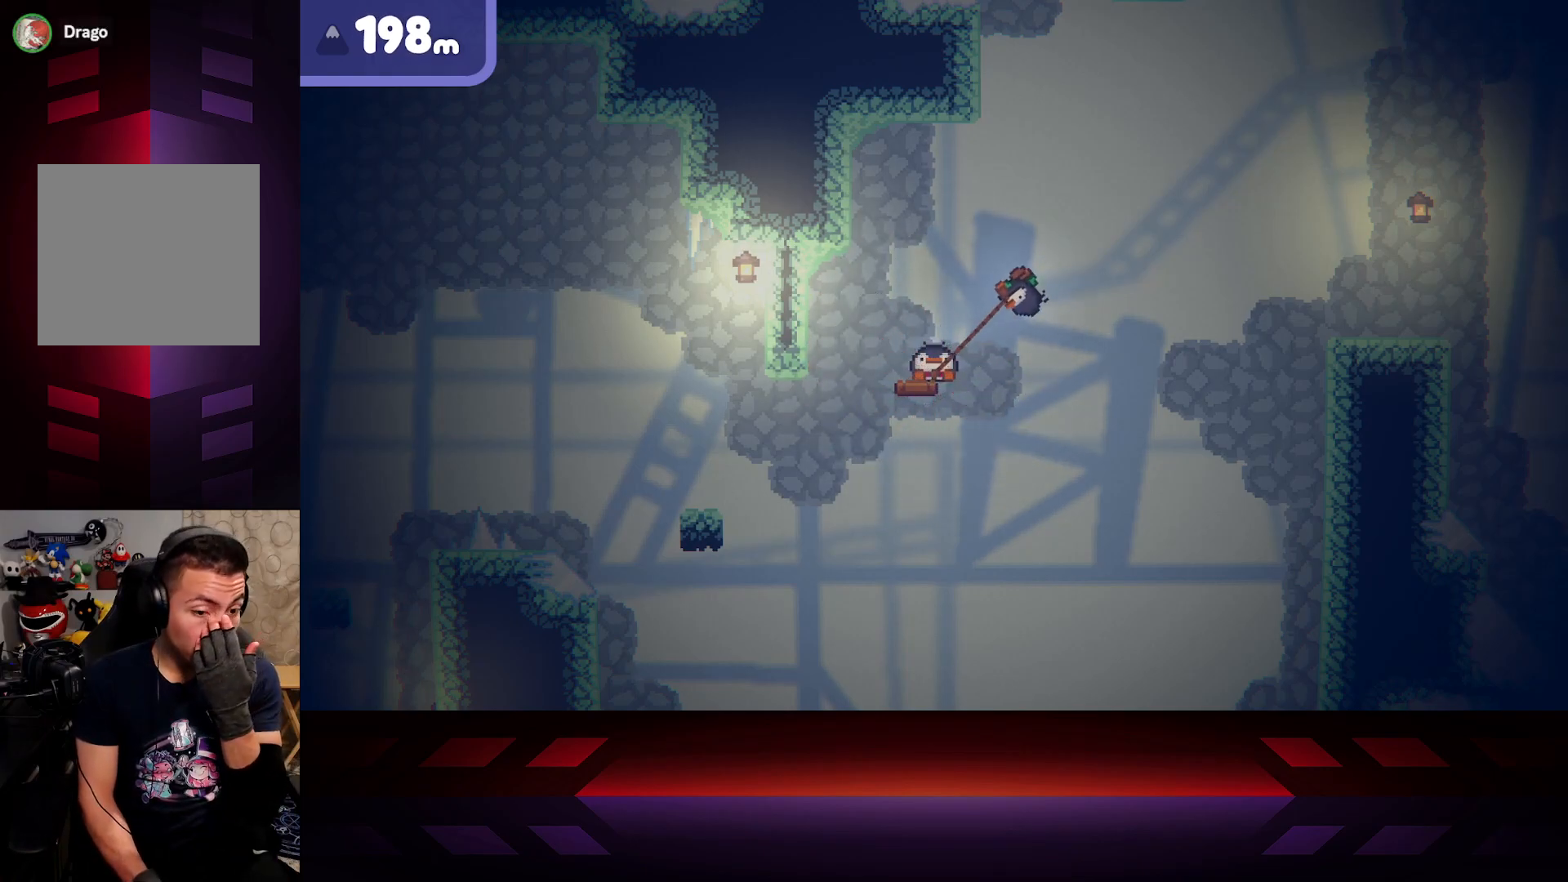
Gameplay with a controller (Xbox layout); each line is a JSON object with the inputs held at the frame after it. "events" lists button and stick changes between this image and that frame as [ms after this image, input, new state], when the widget could be followed in between.
{"buttons": ["X"], "left_stick": "center", "right_stick": "center", "events": []}
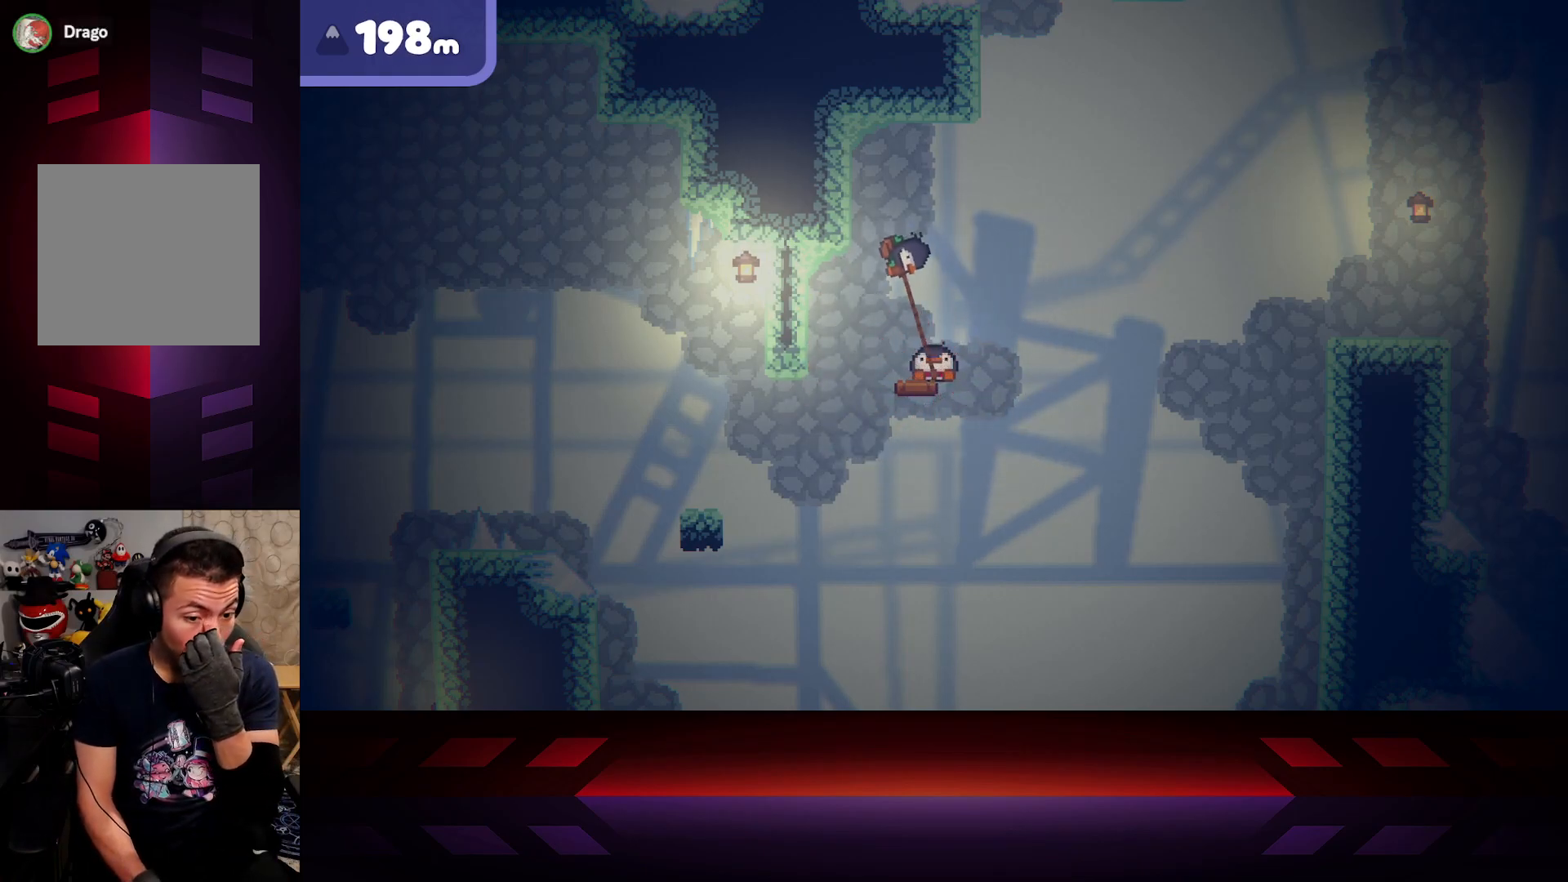
{"buttons": ["X"], "left_stick": "center", "right_stick": "center", "events": []}
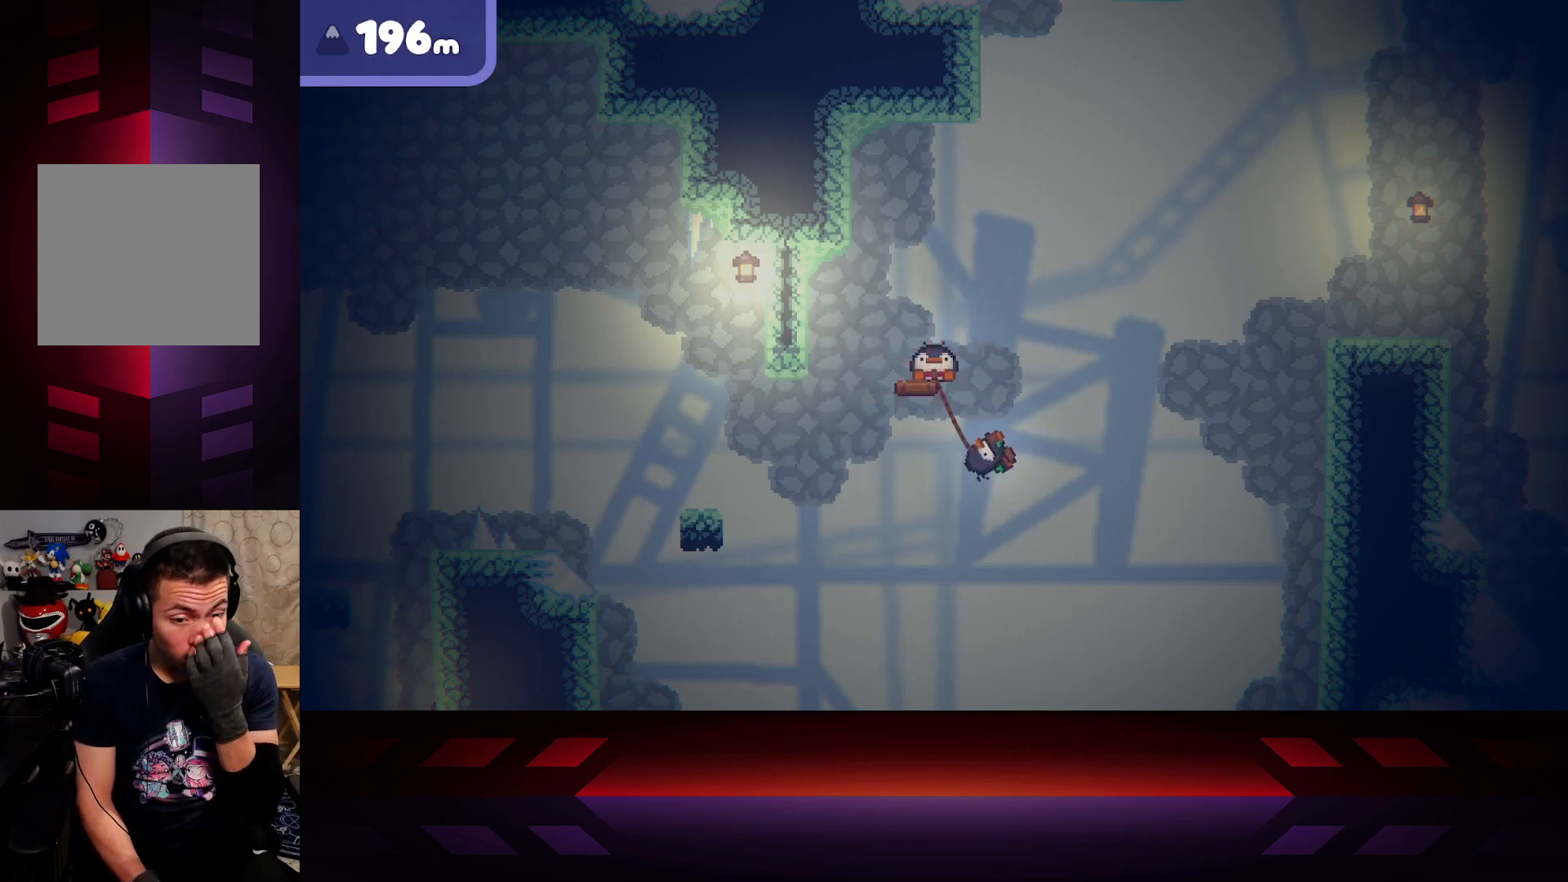
{"buttons": ["X"], "left_stick": "center", "right_stick": "center", "events": []}
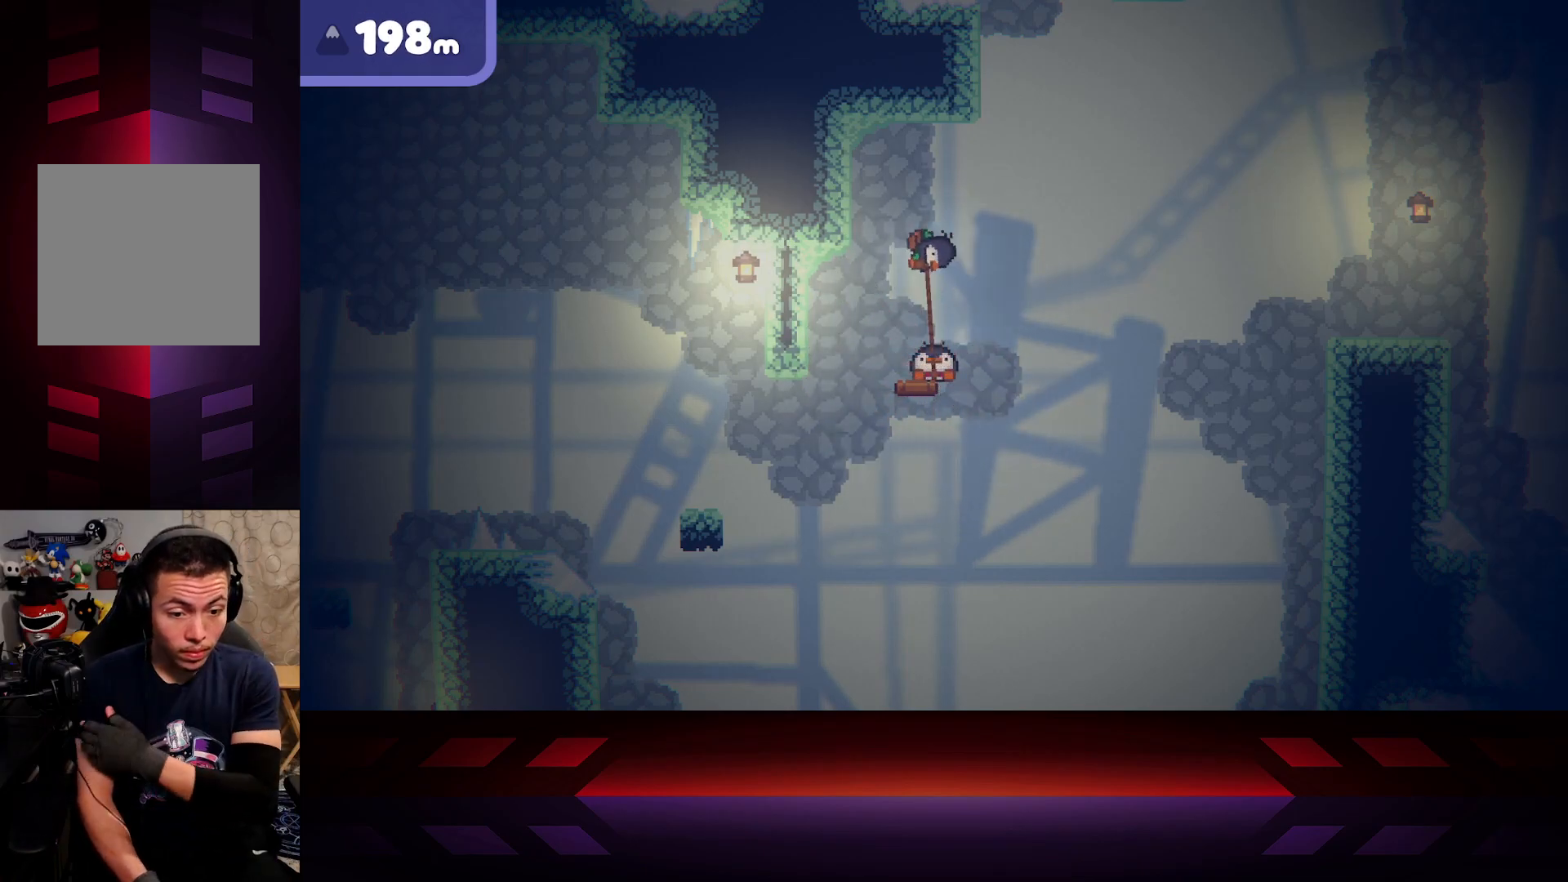
{"buttons": ["X"], "left_stick": "center", "right_stick": "center", "events": []}
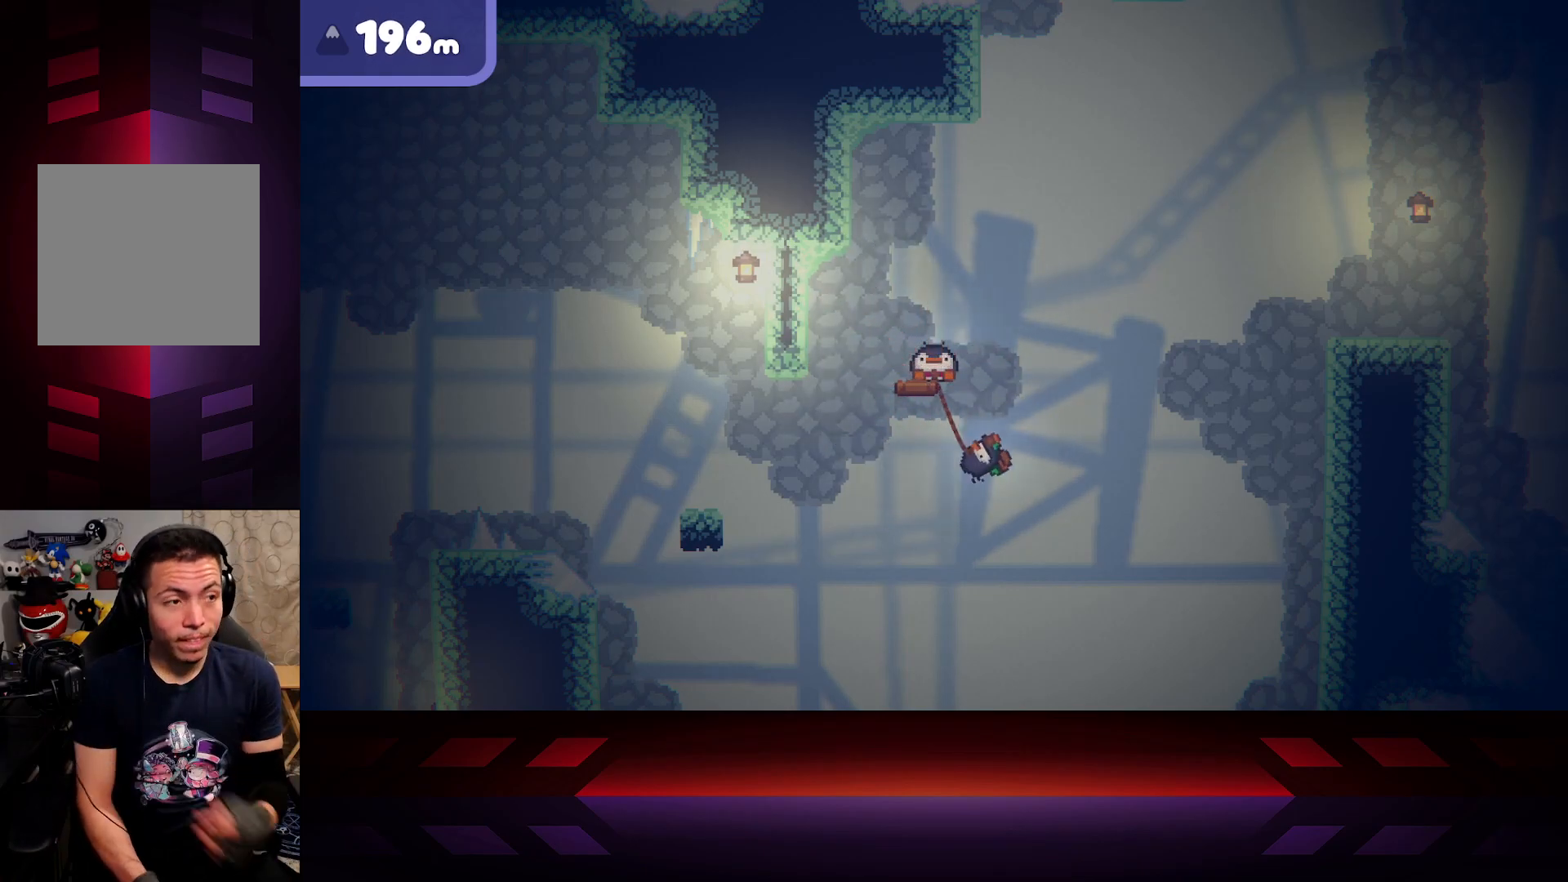
{"buttons": ["X"], "left_stick": "center", "right_stick": "center", "events": []}
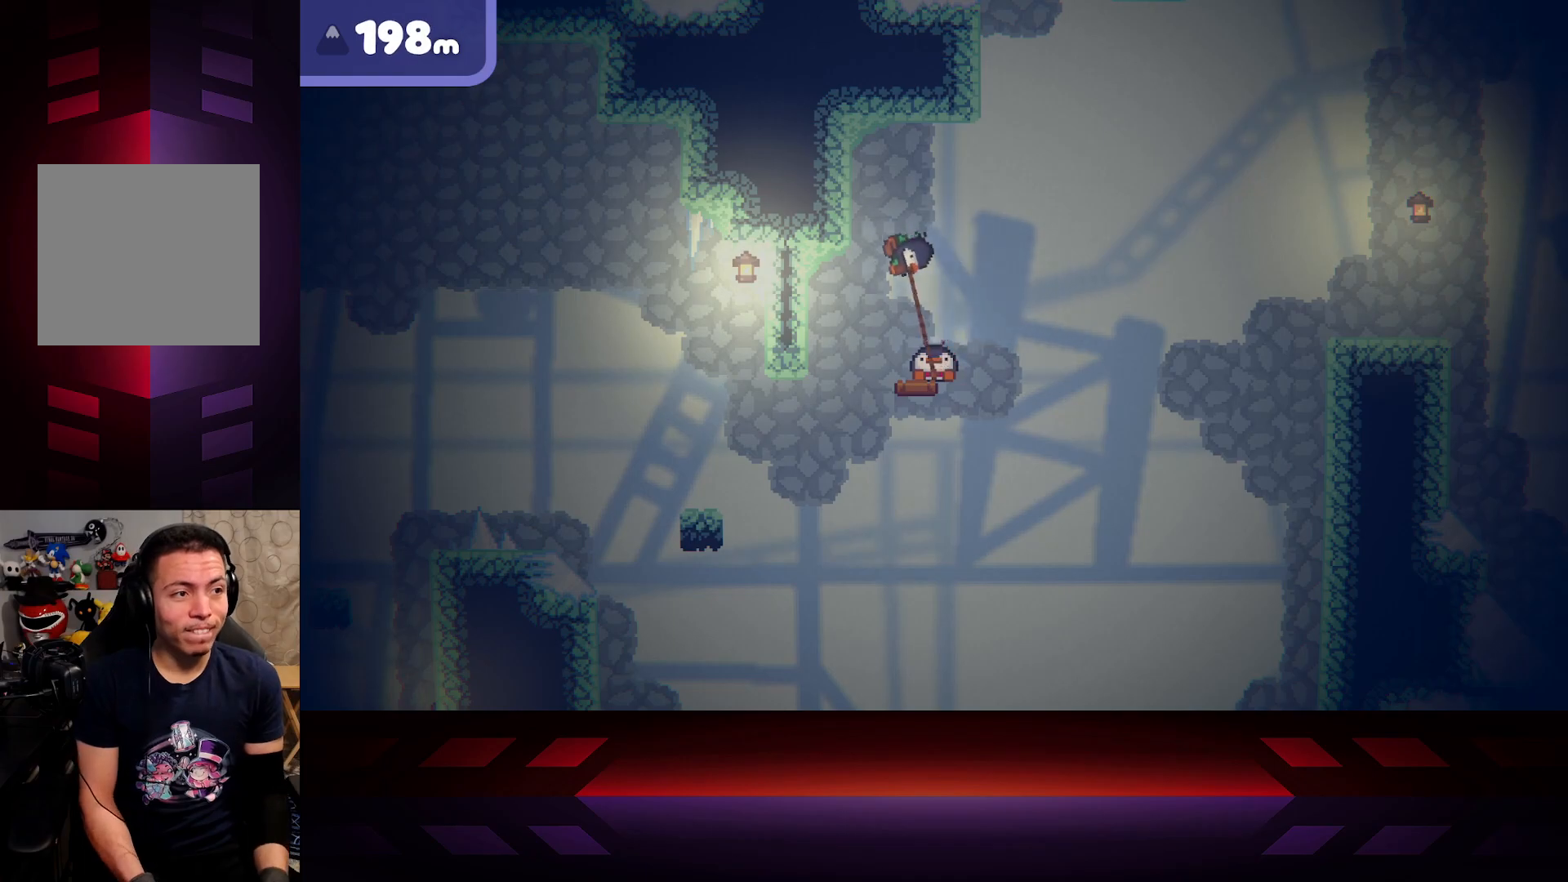
{"buttons": ["X"], "left_stick": "center", "right_stick": "center", "events": []}
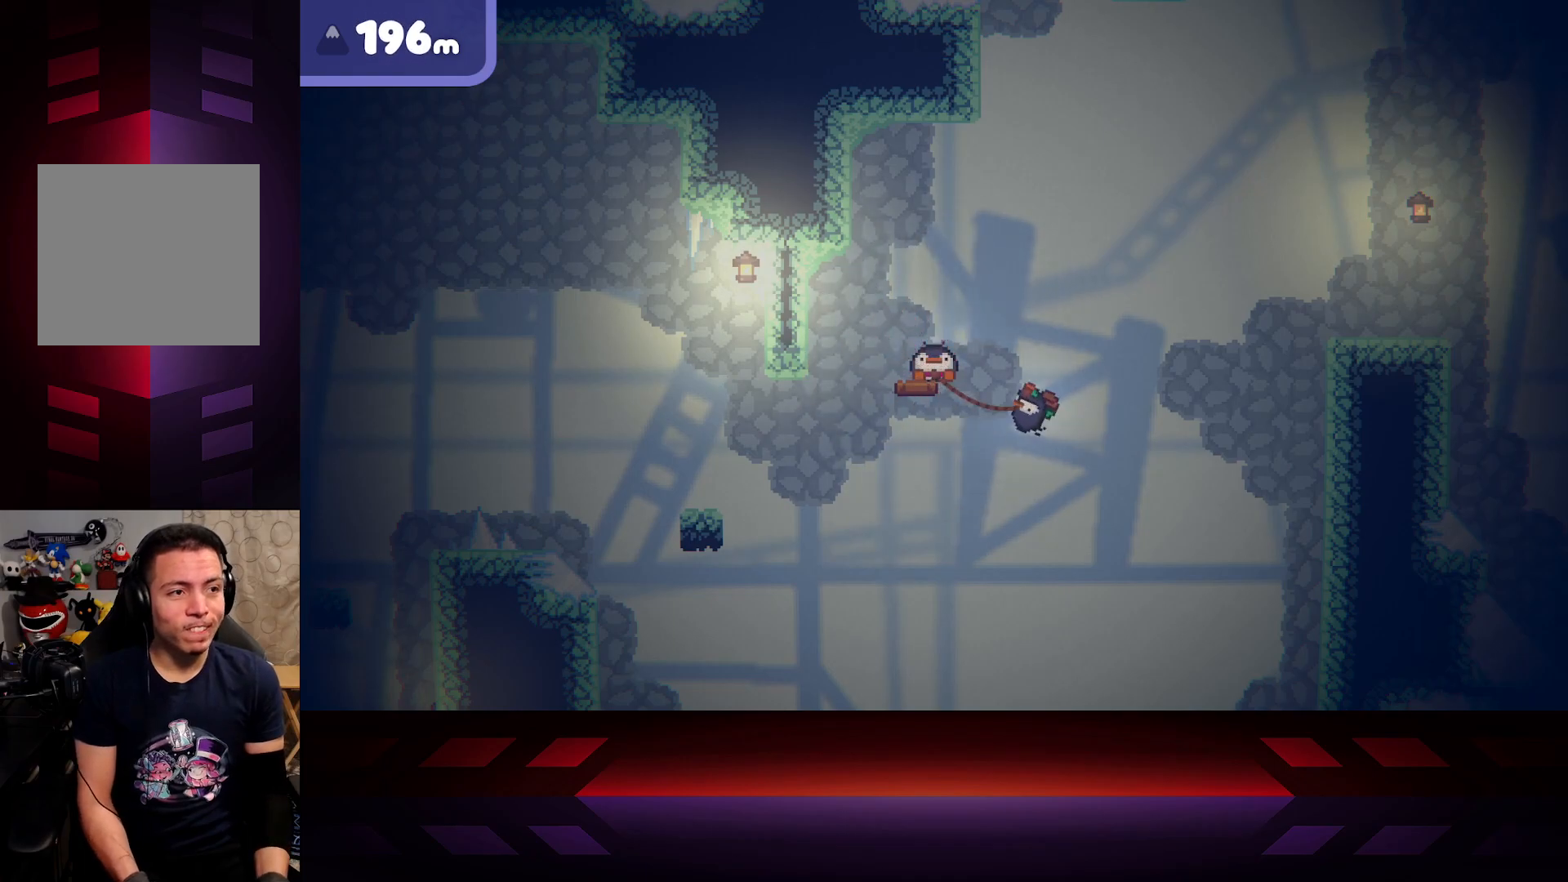
{"buttons": ["X"], "left_stick": "center", "right_stick": "center", "events": []}
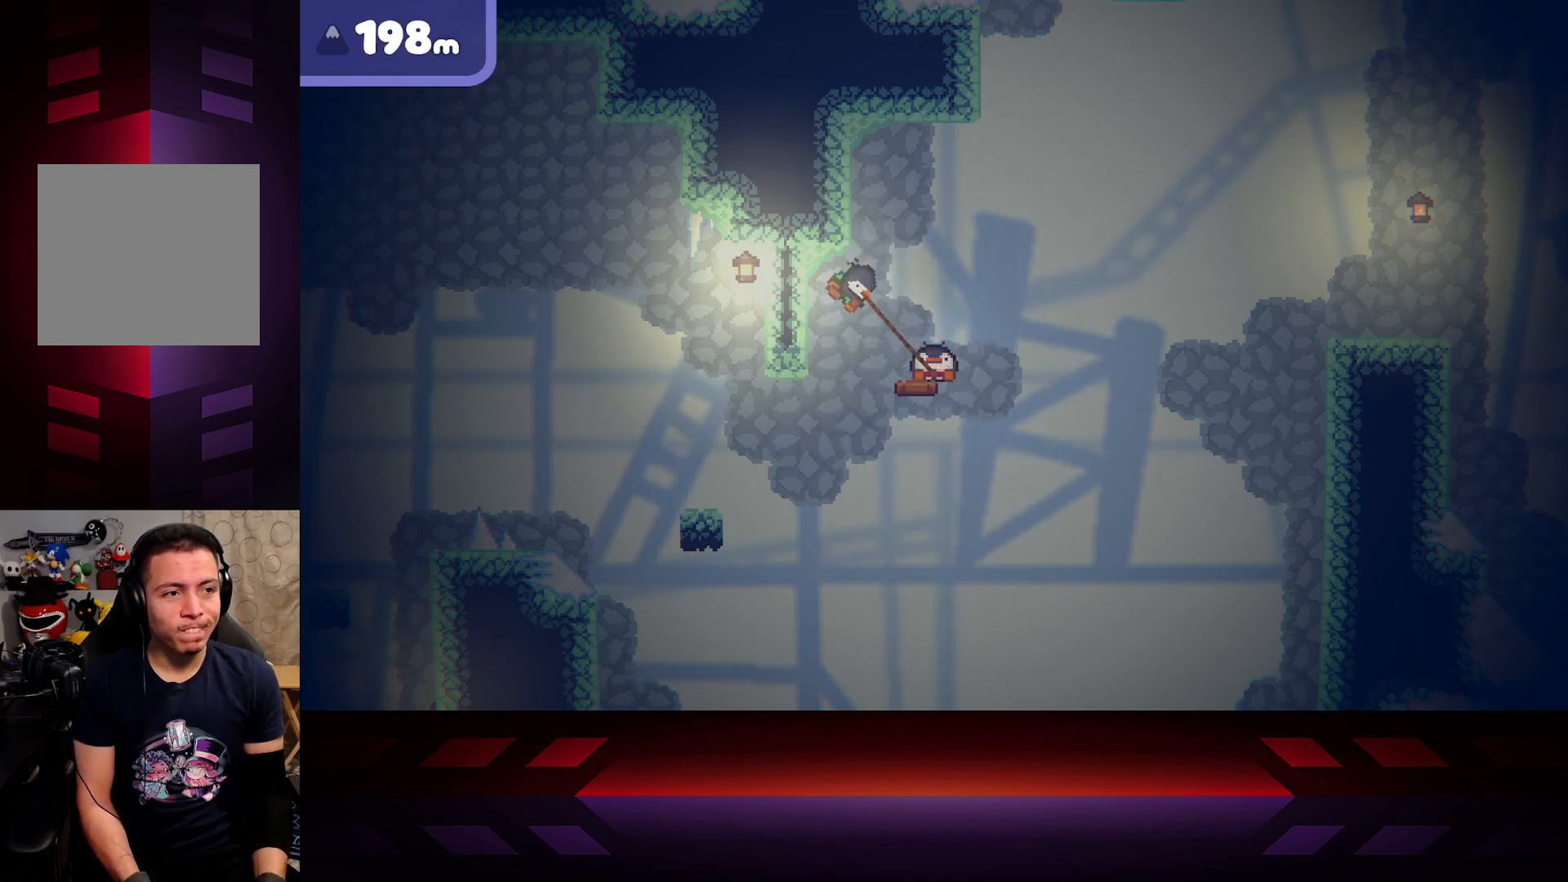
{"buttons": ["X"], "left_stick": "center", "right_stick": "center", "events": []}
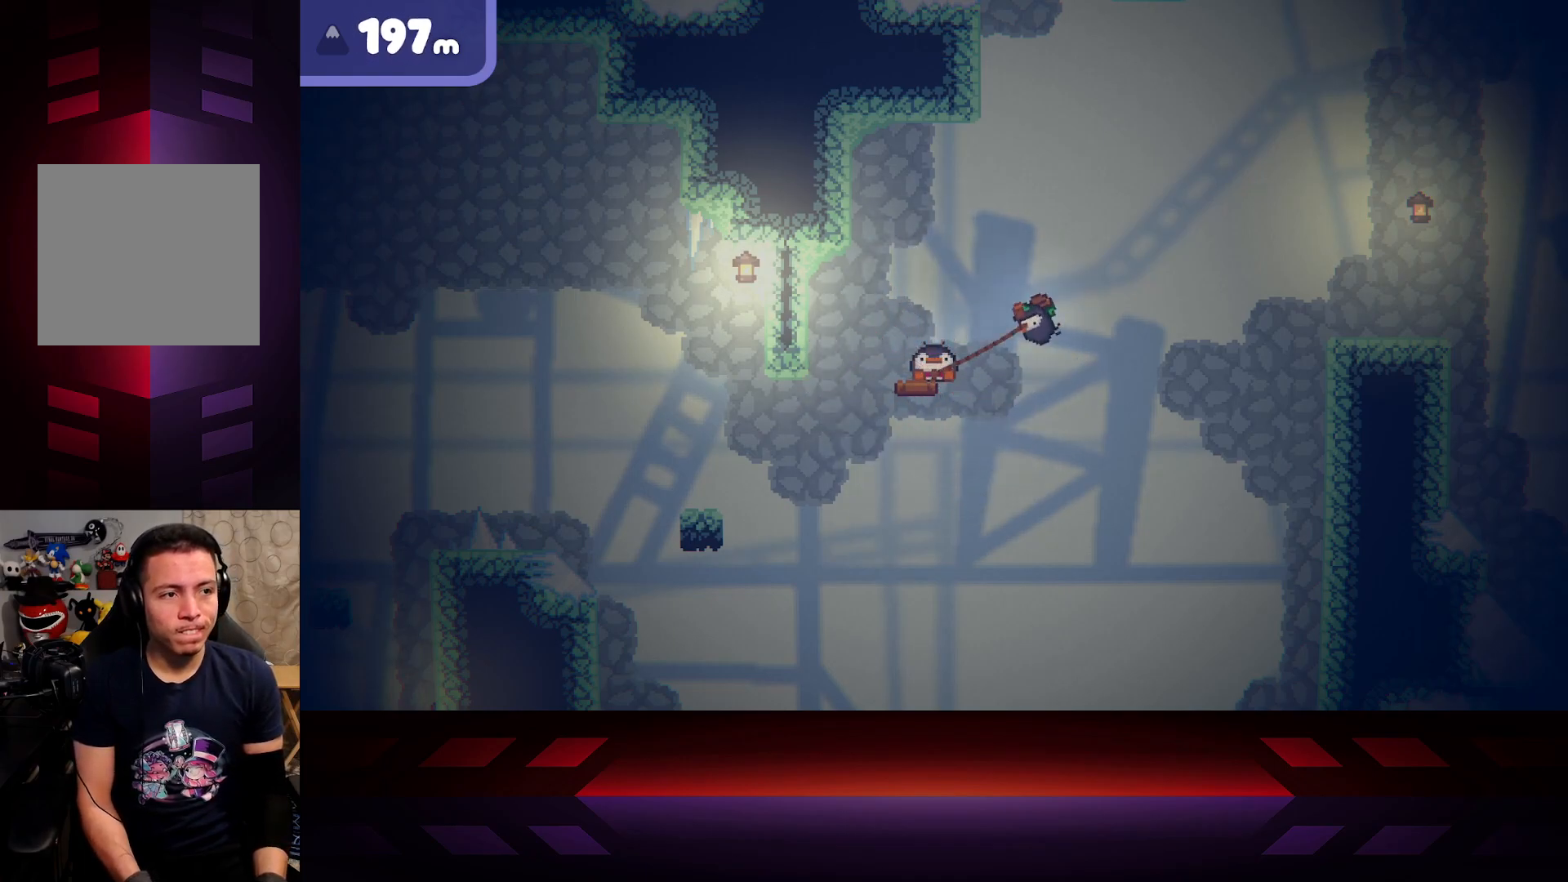
{"buttons": ["X"], "left_stick": "right", "right_stick": "center", "events": [[500, "left_stick", "right"]]}
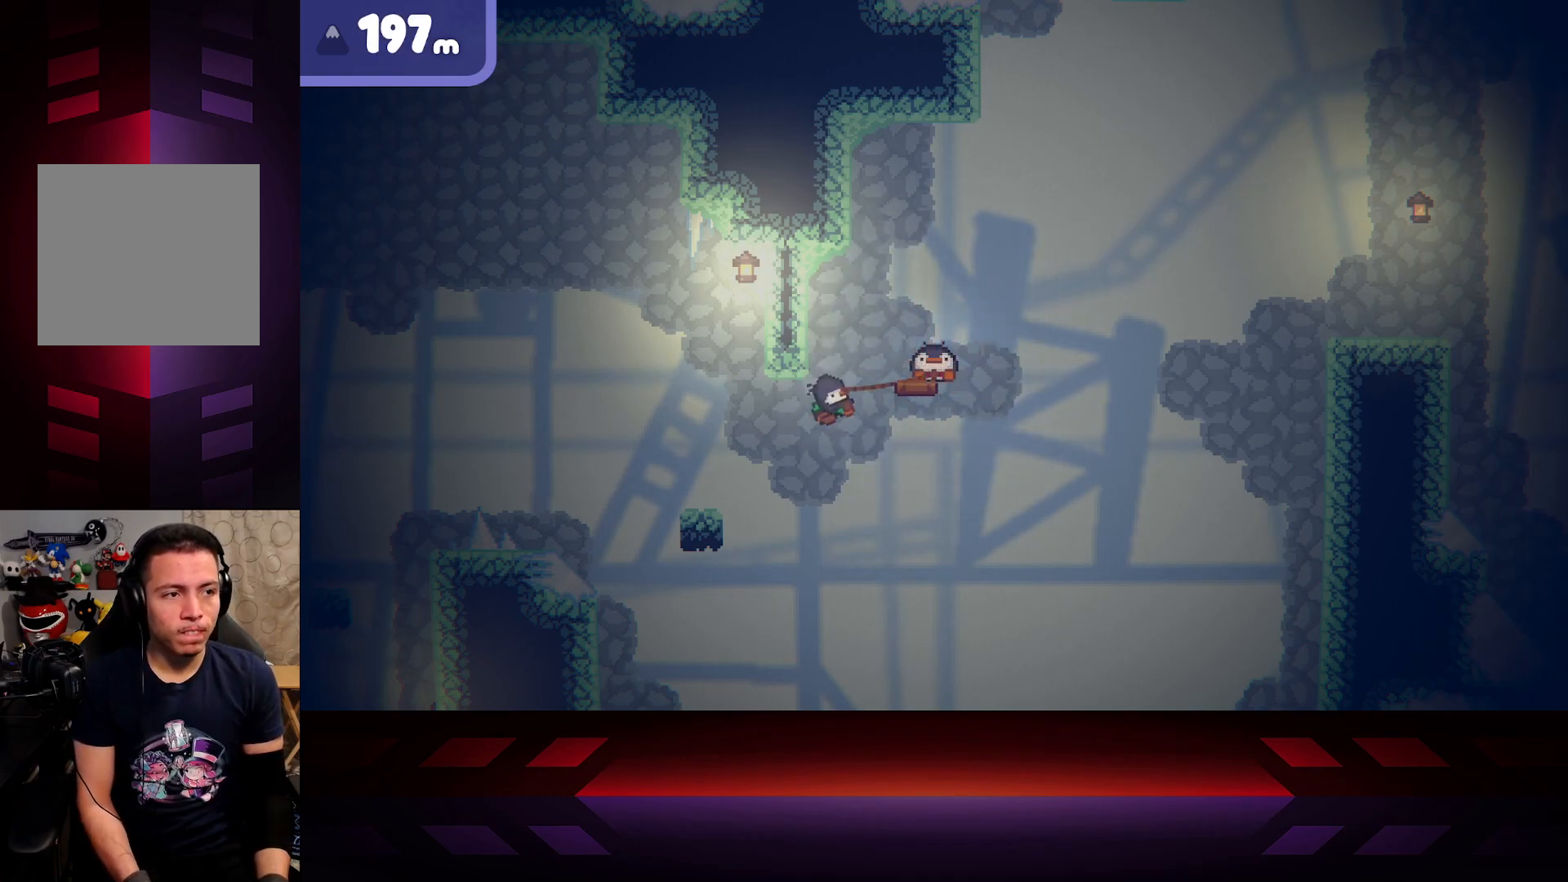
{"buttons": ["A"], "left_stick": "right", "right_stick": "center", "events": [[217, "A", "down"], [217, "X", "up"]]}
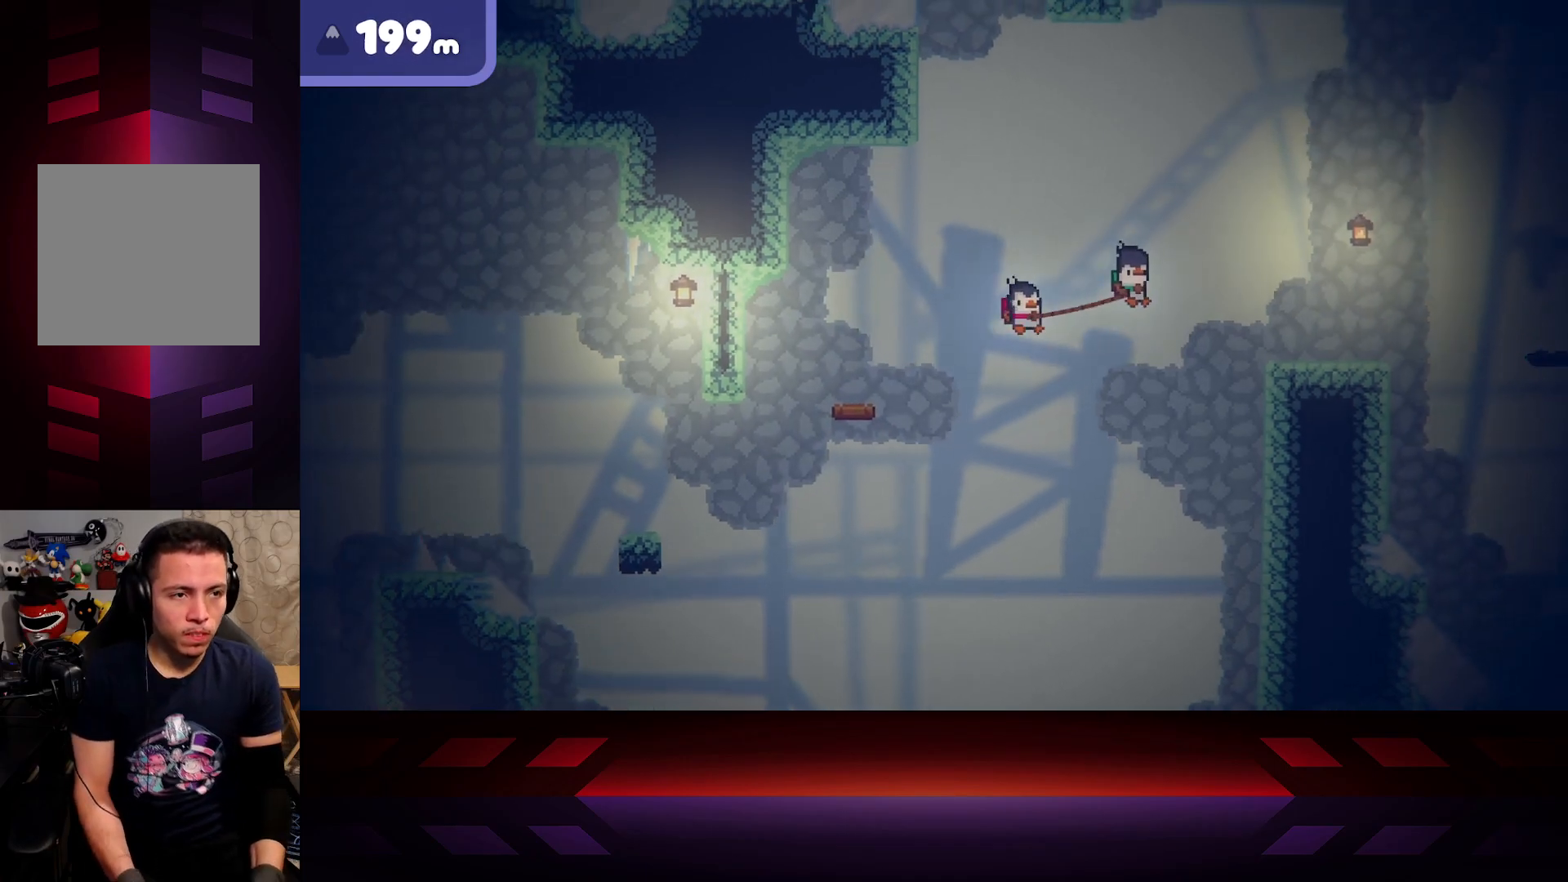
{"buttons": [], "left_stick": "right", "right_stick": "center", "events": [[350, "A", "up"]]}
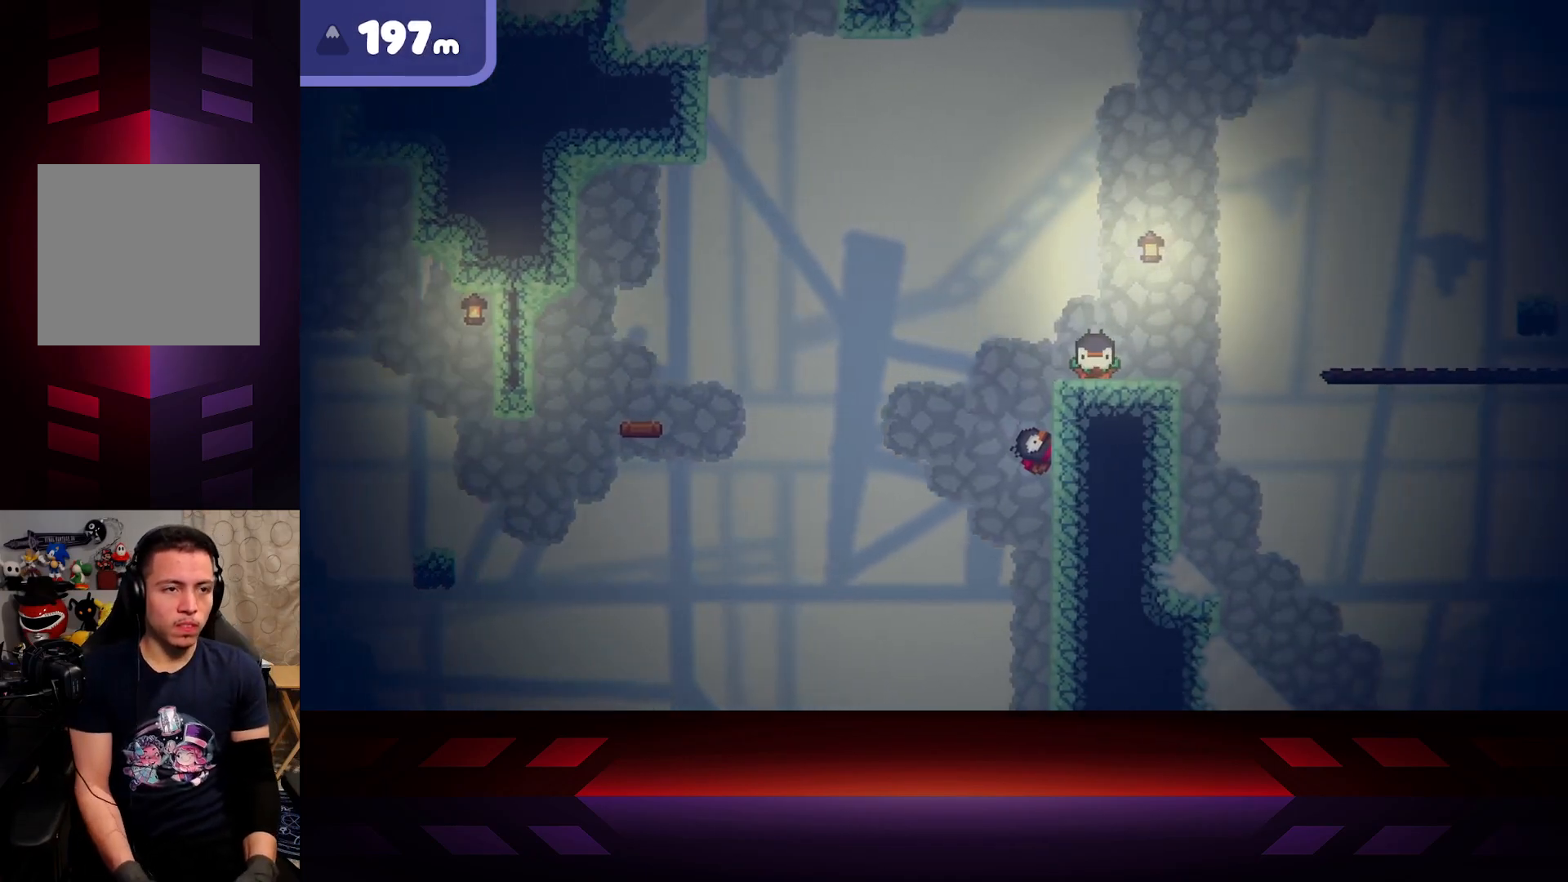
{"buttons": [], "left_stick": "right", "right_stick": "center", "events": [[50, "B", "down"], [467, "B", "up"]]}
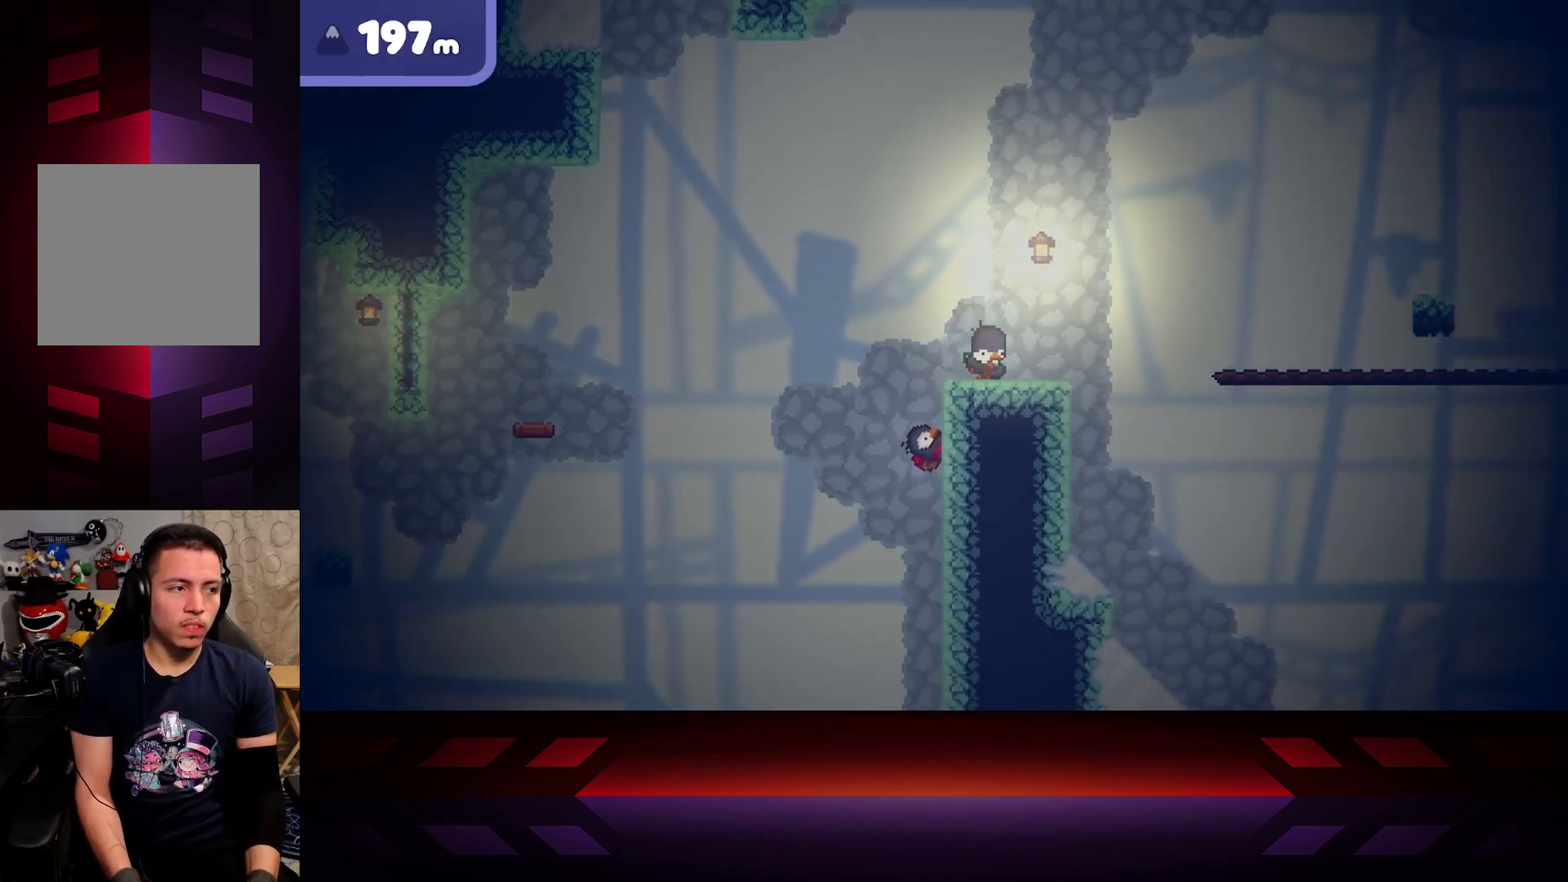
{"buttons": [], "left_stick": "right", "right_stick": "center", "events": []}
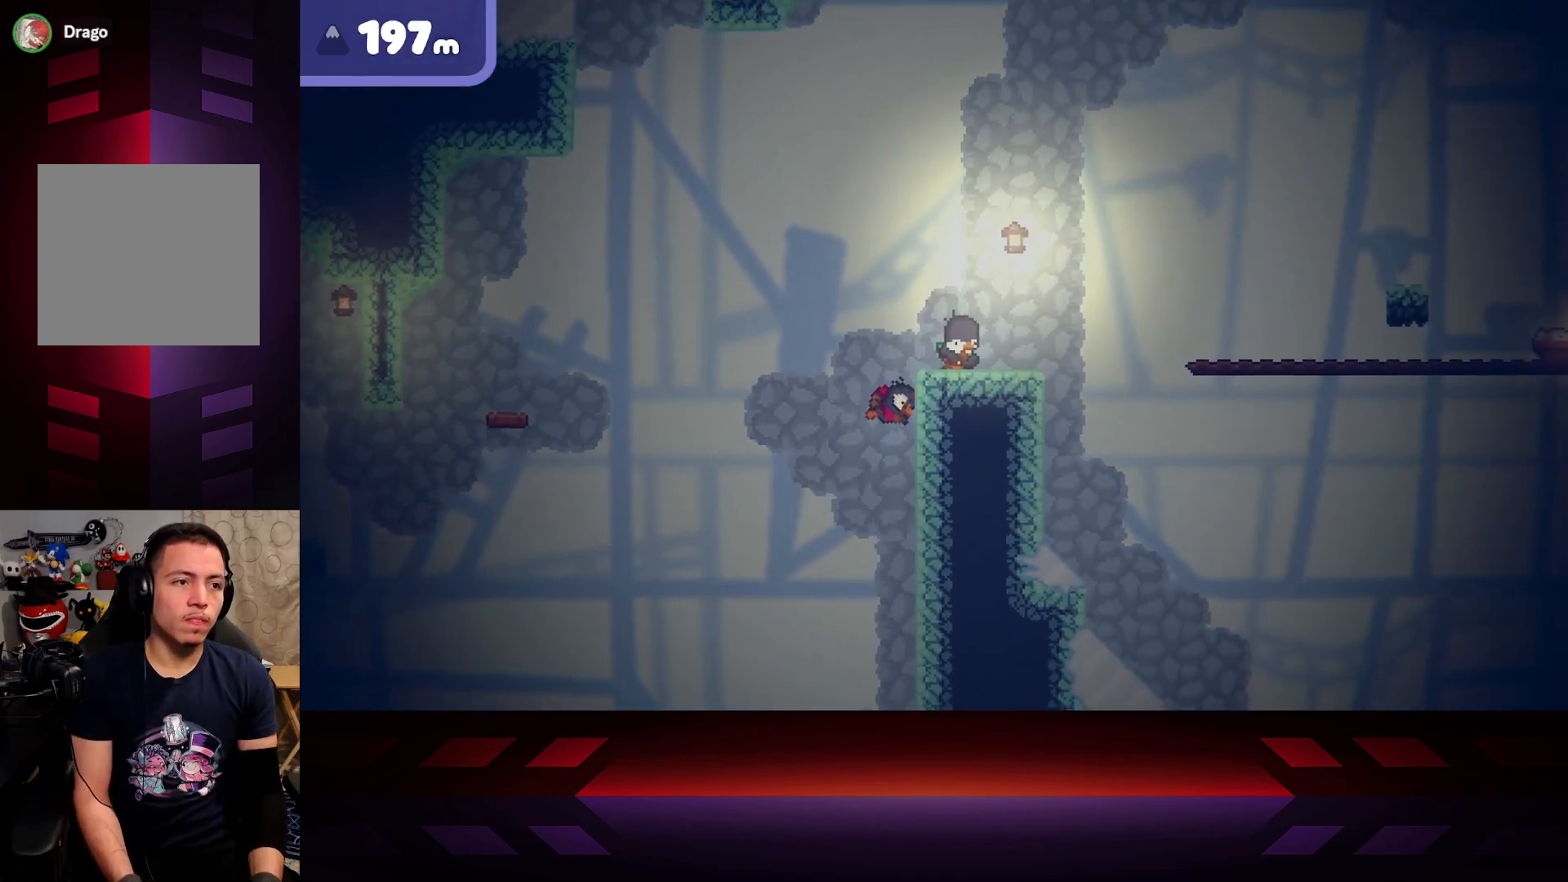
{"buttons": [], "left_stick": "right", "right_stick": "center", "events": []}
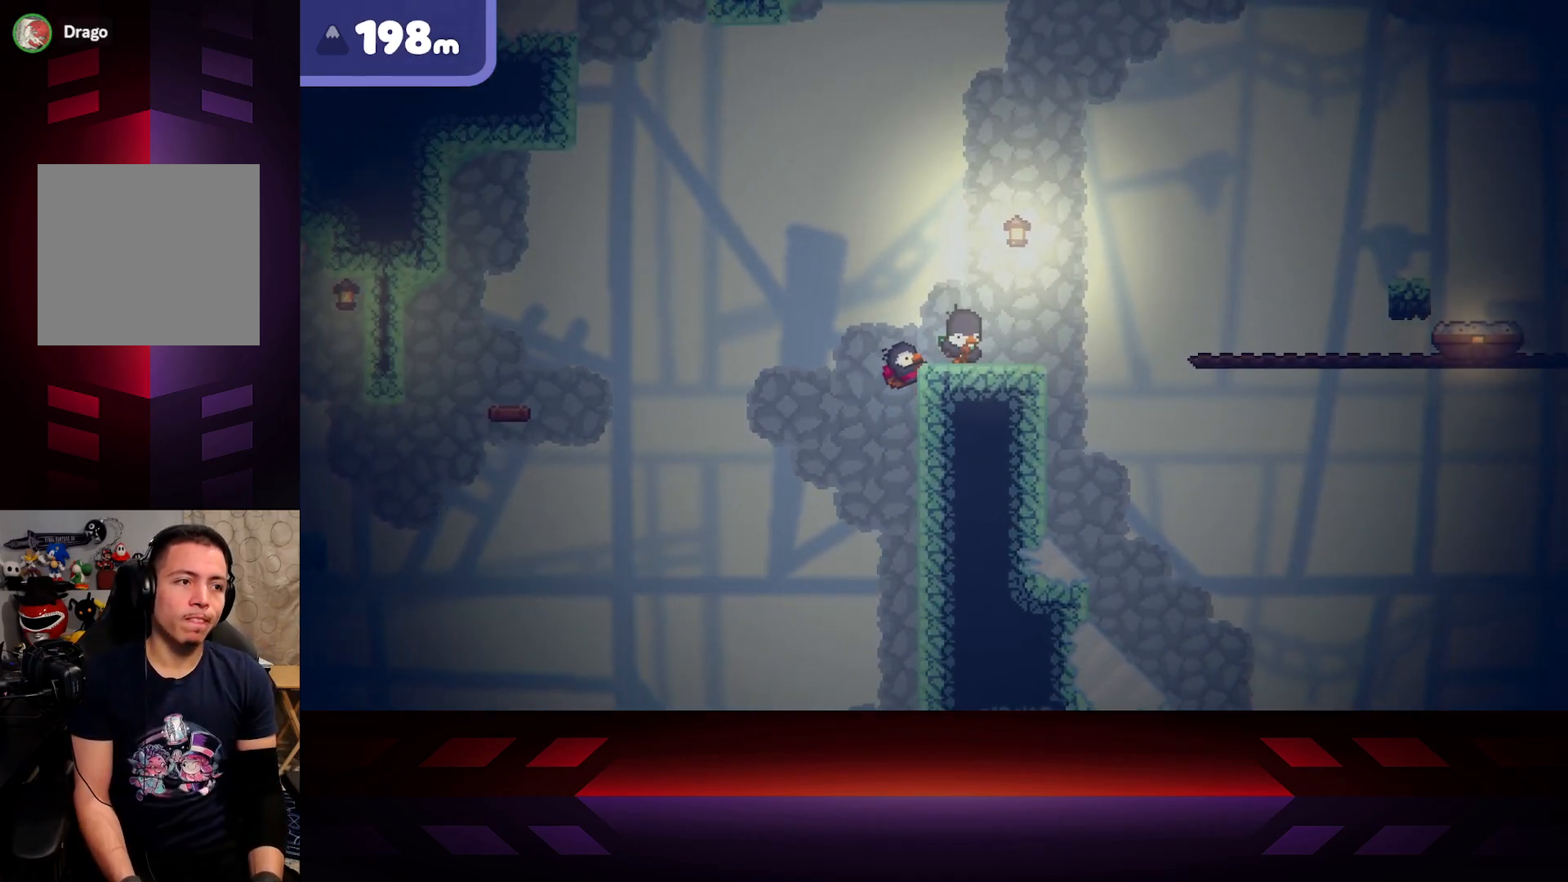
{"buttons": [], "left_stick": "right", "right_stick": "center", "events": []}
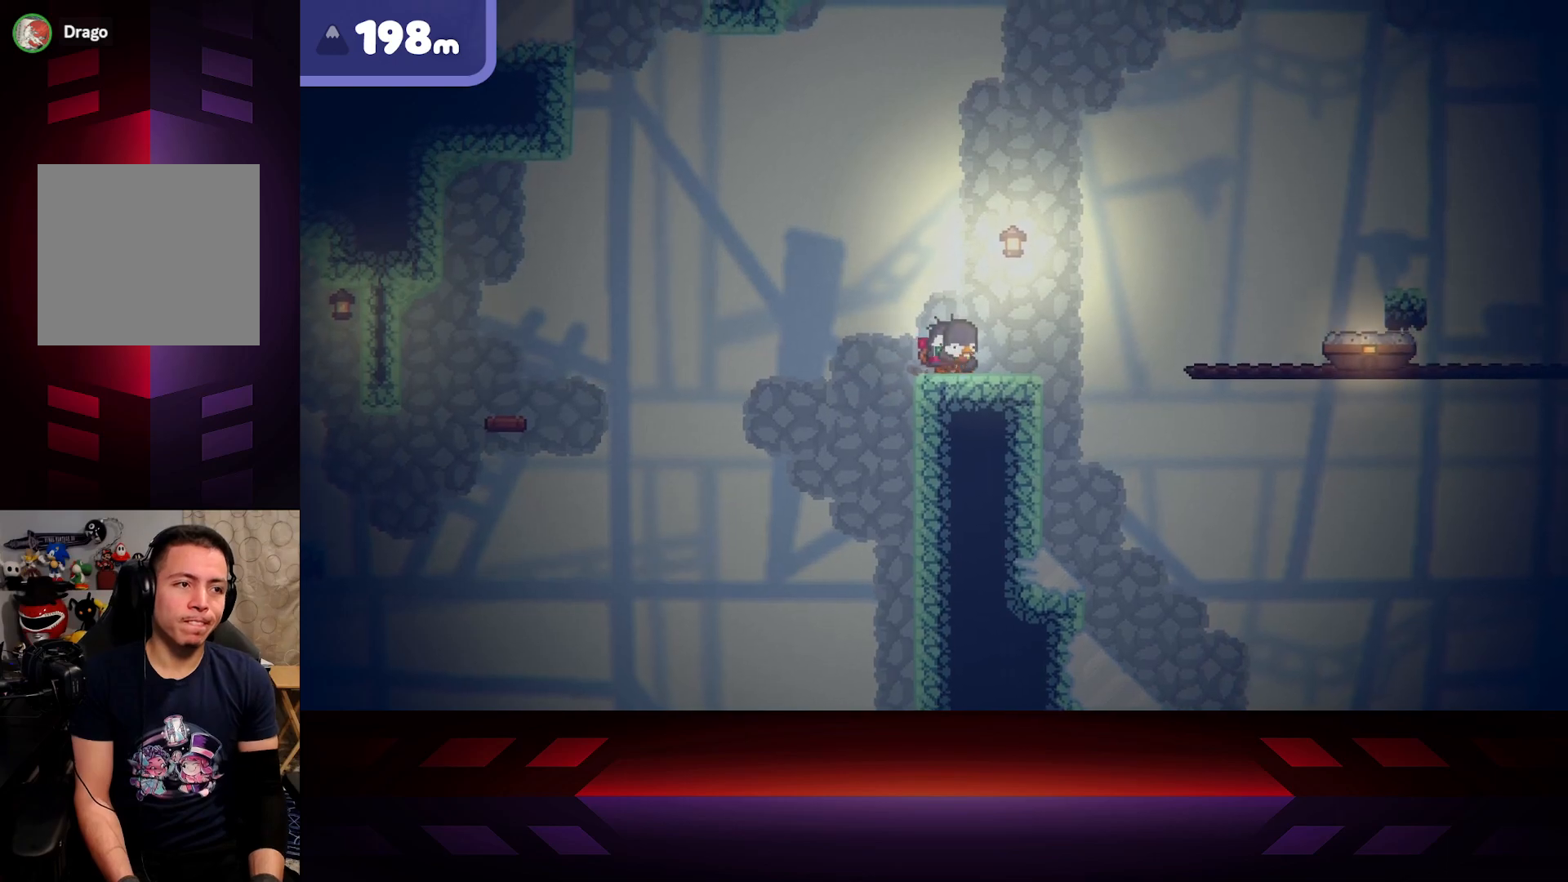
{"buttons": [], "left_stick": "center", "right_stick": "center", "events": [[217, "left_stick", "center"], [333, "left_stick", "right"], [467, "left_stick", "center"]]}
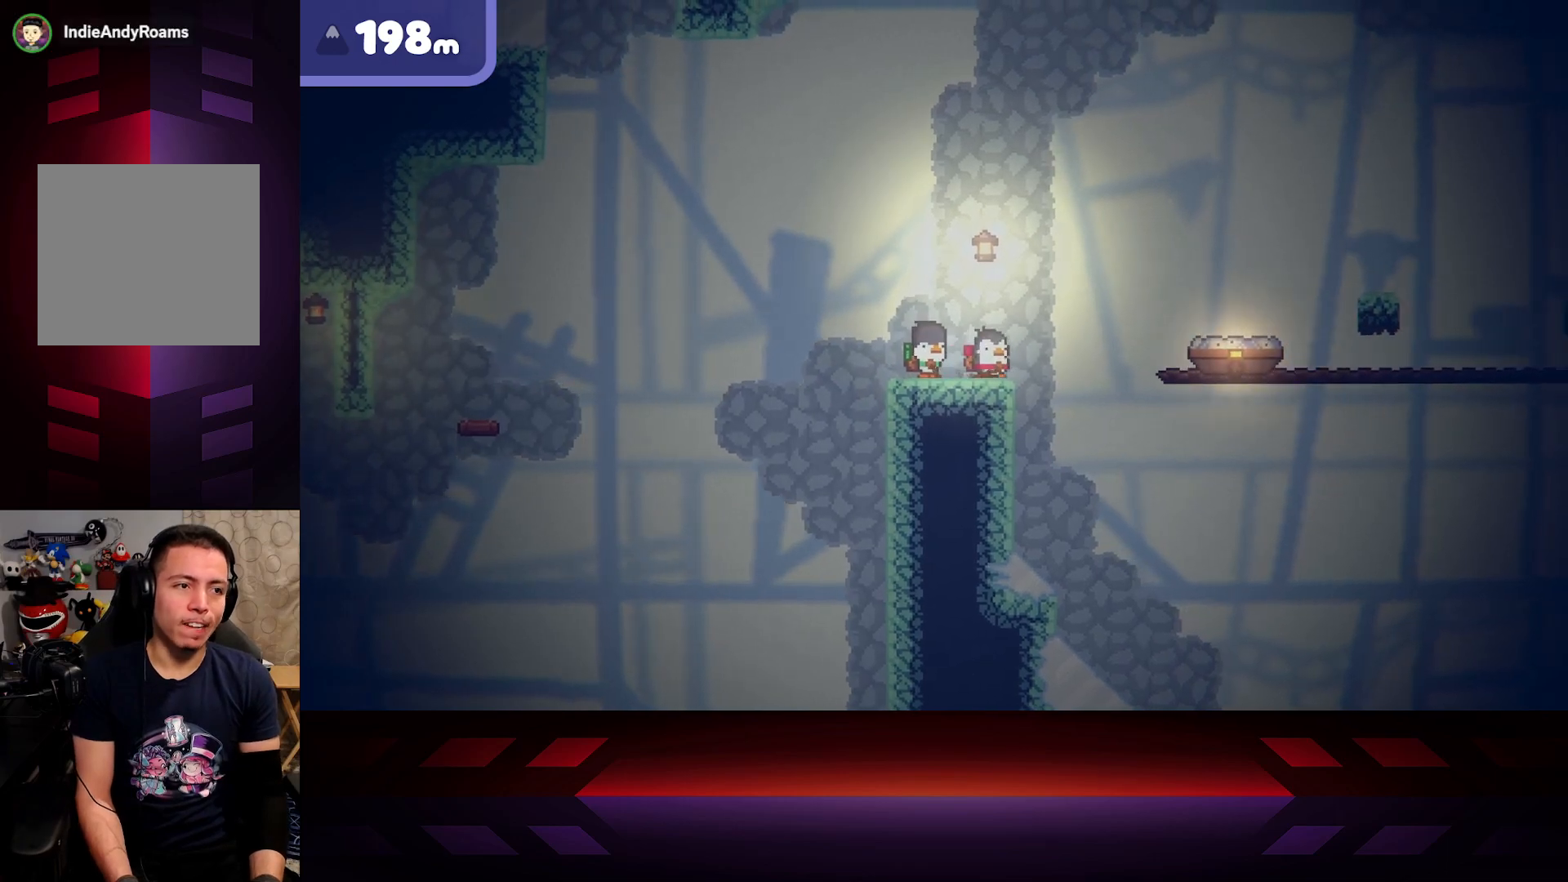
{"buttons": [], "left_stick": "center", "right_stick": "center", "events": []}
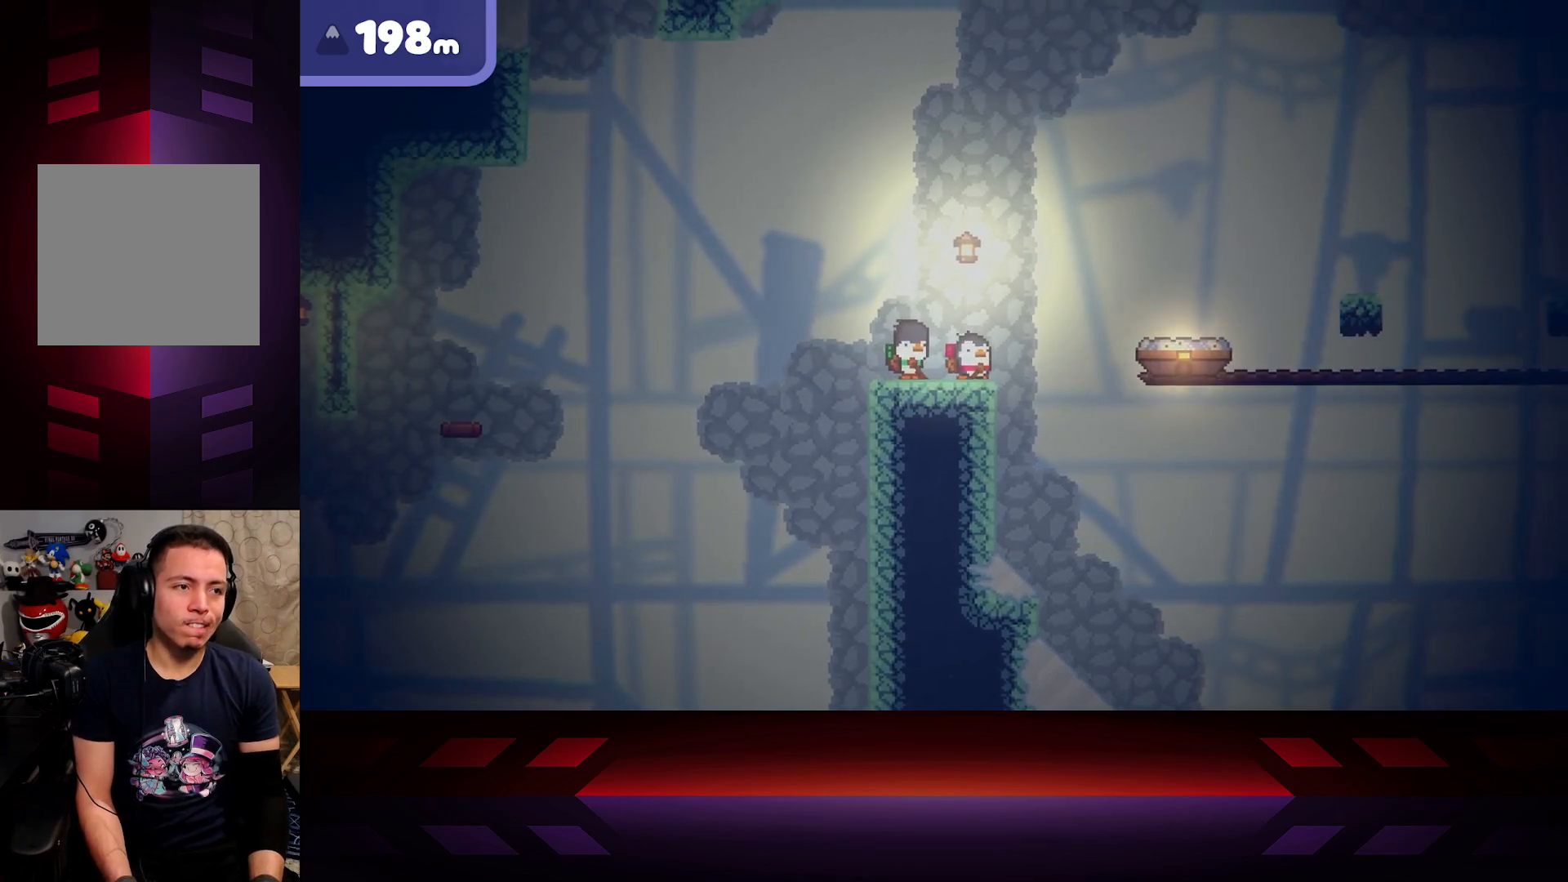
{"buttons": [], "left_stick": "center", "right_stick": "center", "events": []}
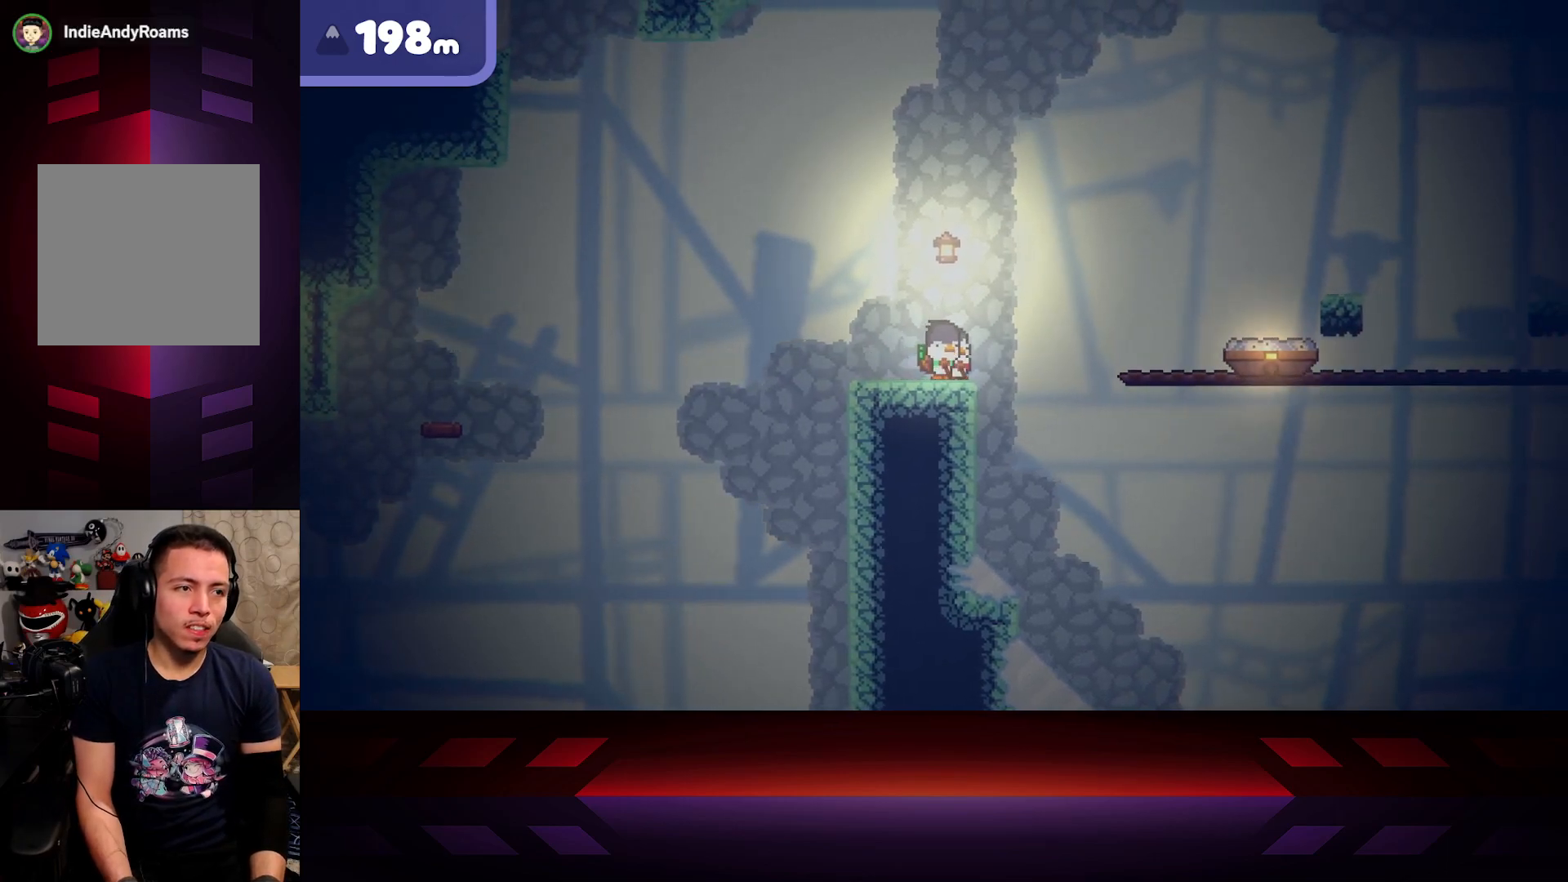
{"buttons": [], "left_stick": "center", "right_stick": "center", "events": []}
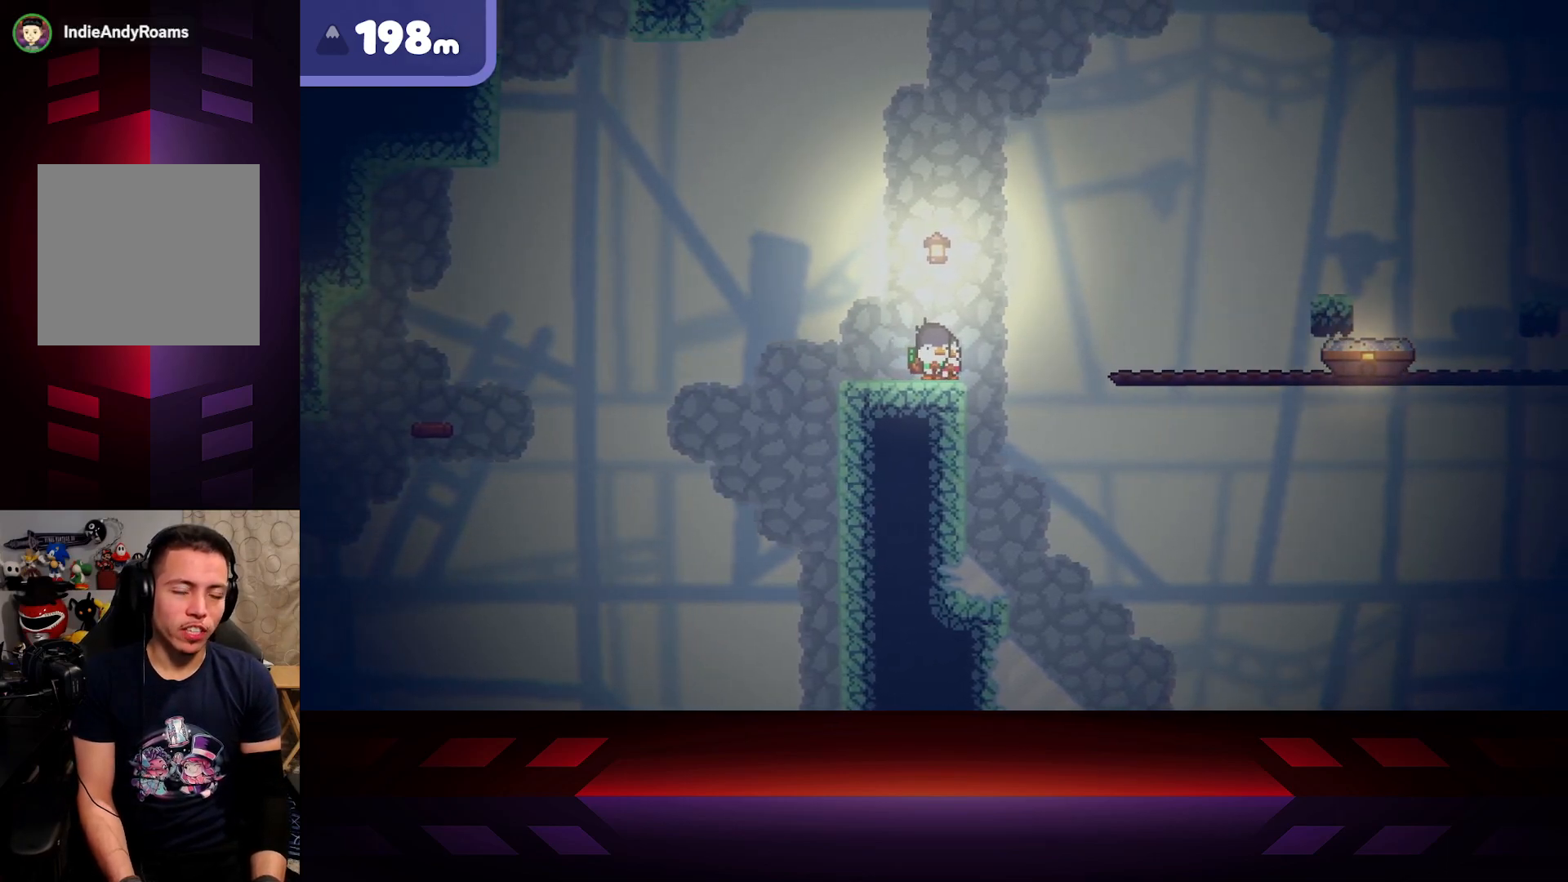
{"buttons": [], "left_stick": "center", "right_stick": "center", "events": []}
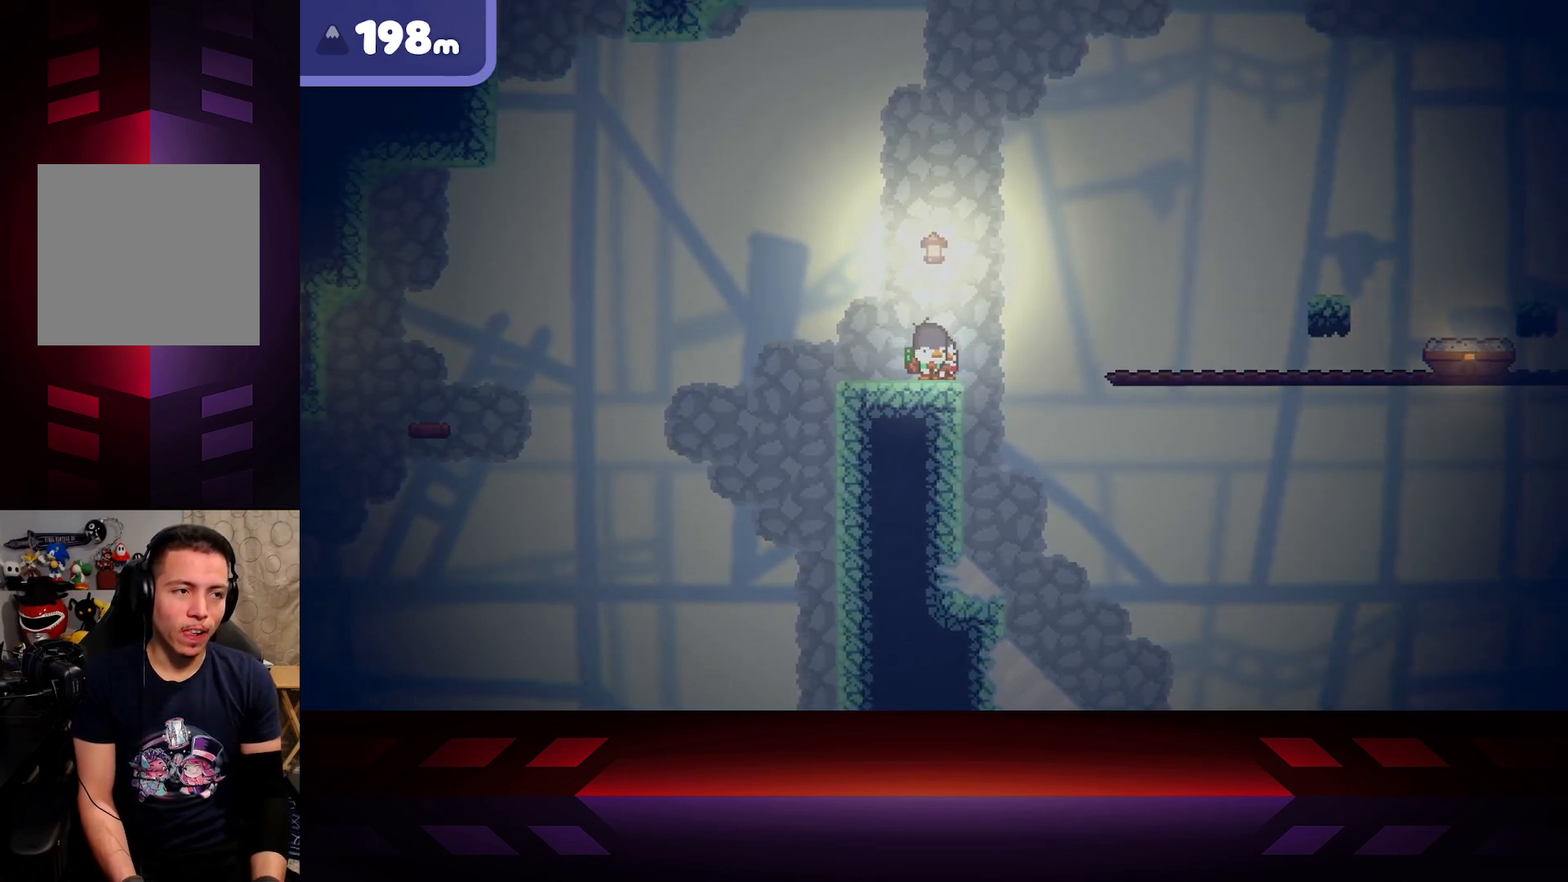
{"buttons": [], "left_stick": "center", "right_stick": "center", "events": [[150, "left_stick", "left"], [467, "left_stick", "center"]]}
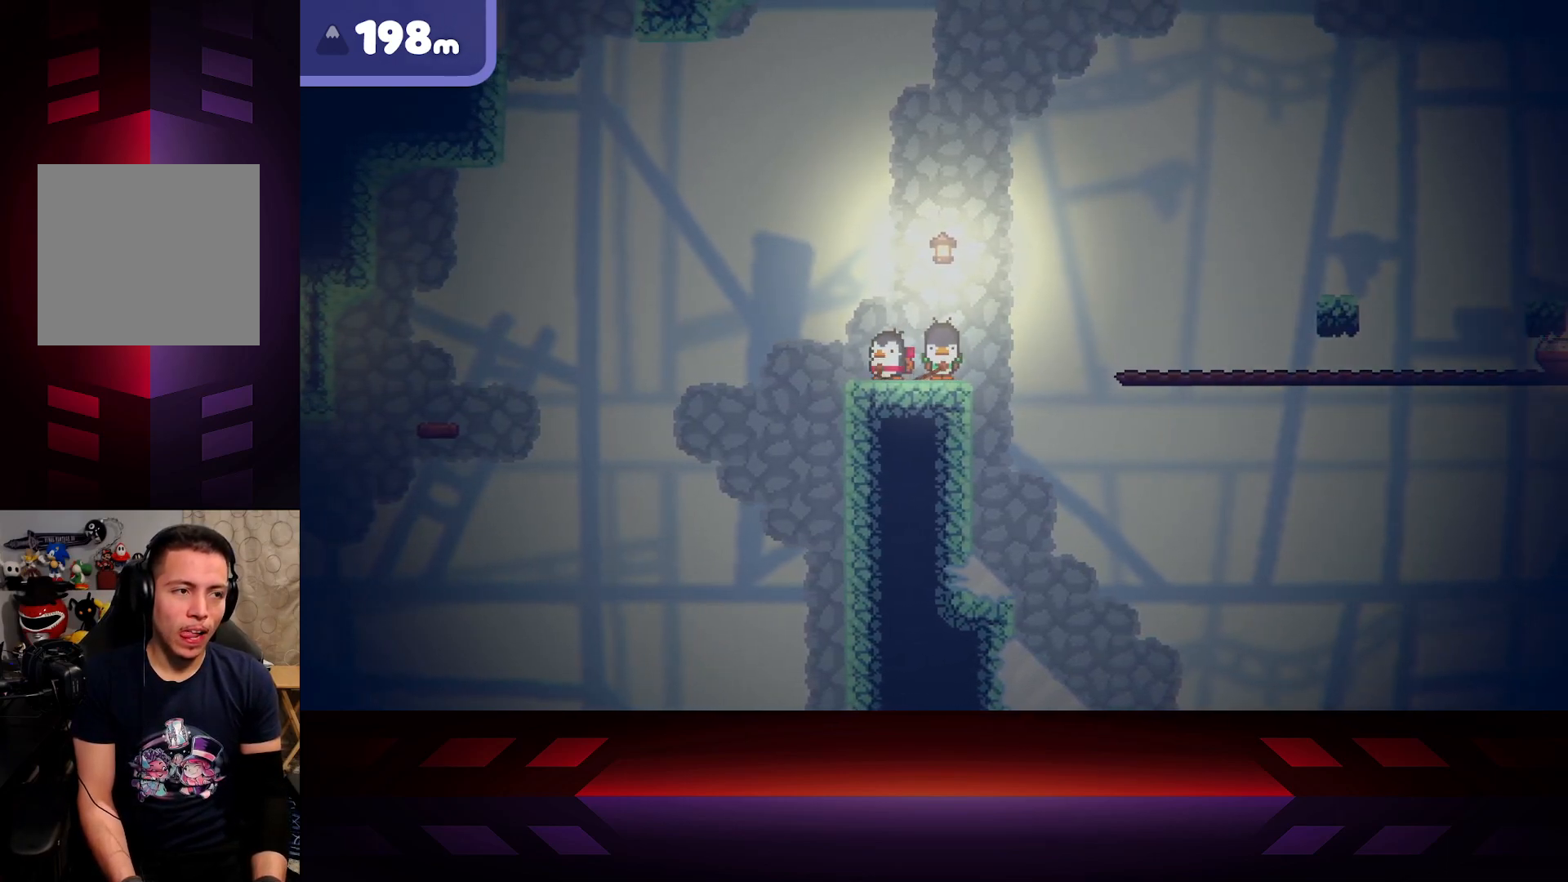
{"buttons": [], "left_stick": "center", "right_stick": "center", "events": [[17, "left_stick", "right"], [117, "left_stick", "center"]]}
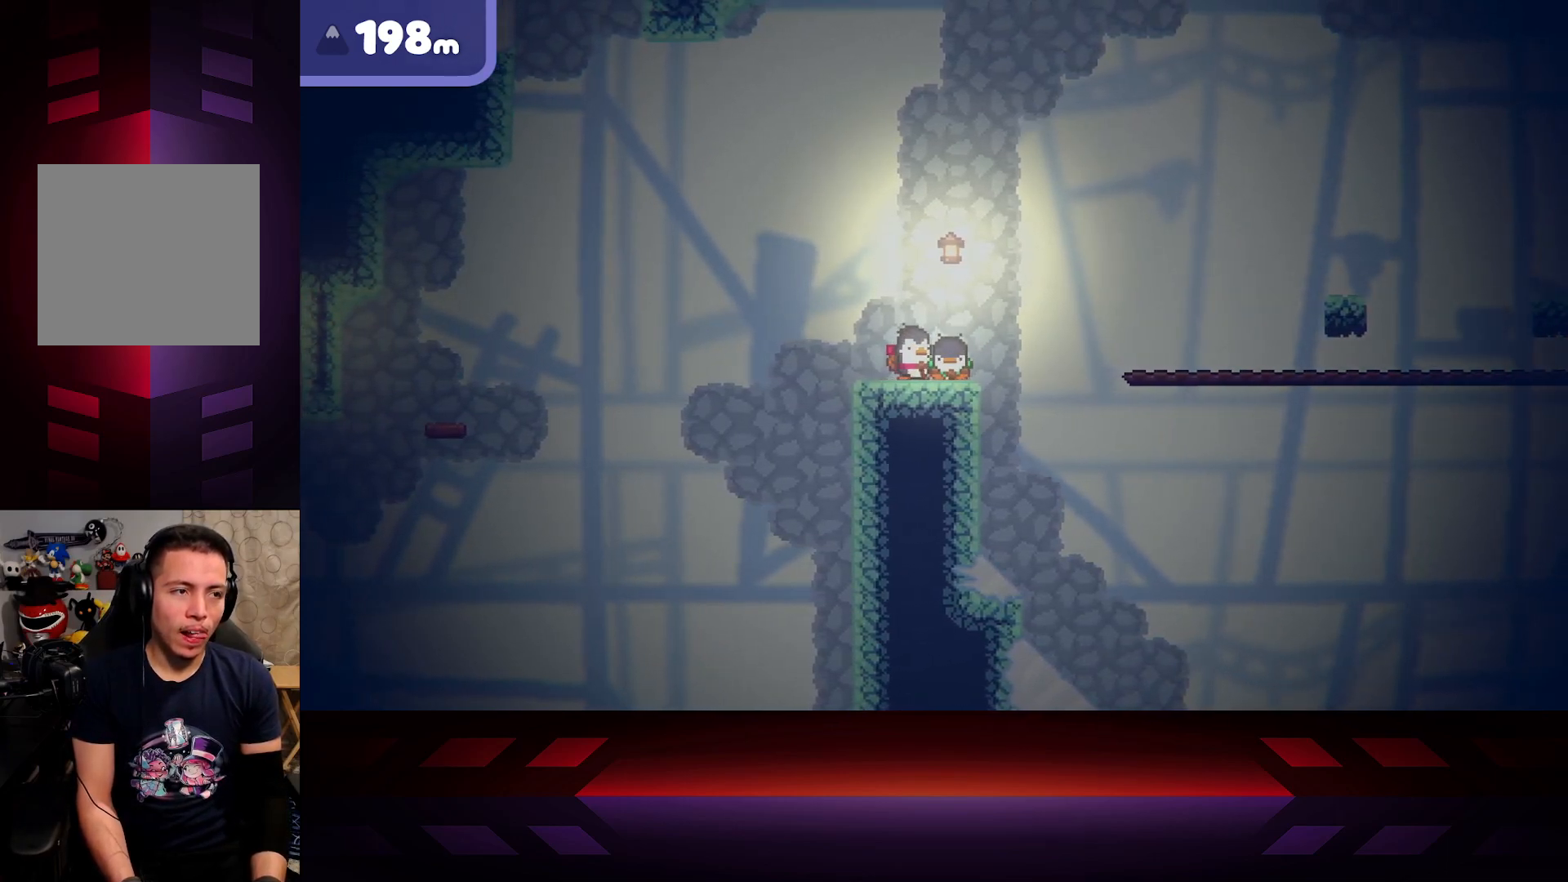
{"buttons": [], "left_stick": "right", "right_stick": "center", "events": [[200, "left_stick", "left"], [367, "left_stick", "center"], [467, "left_stick", "right"]]}
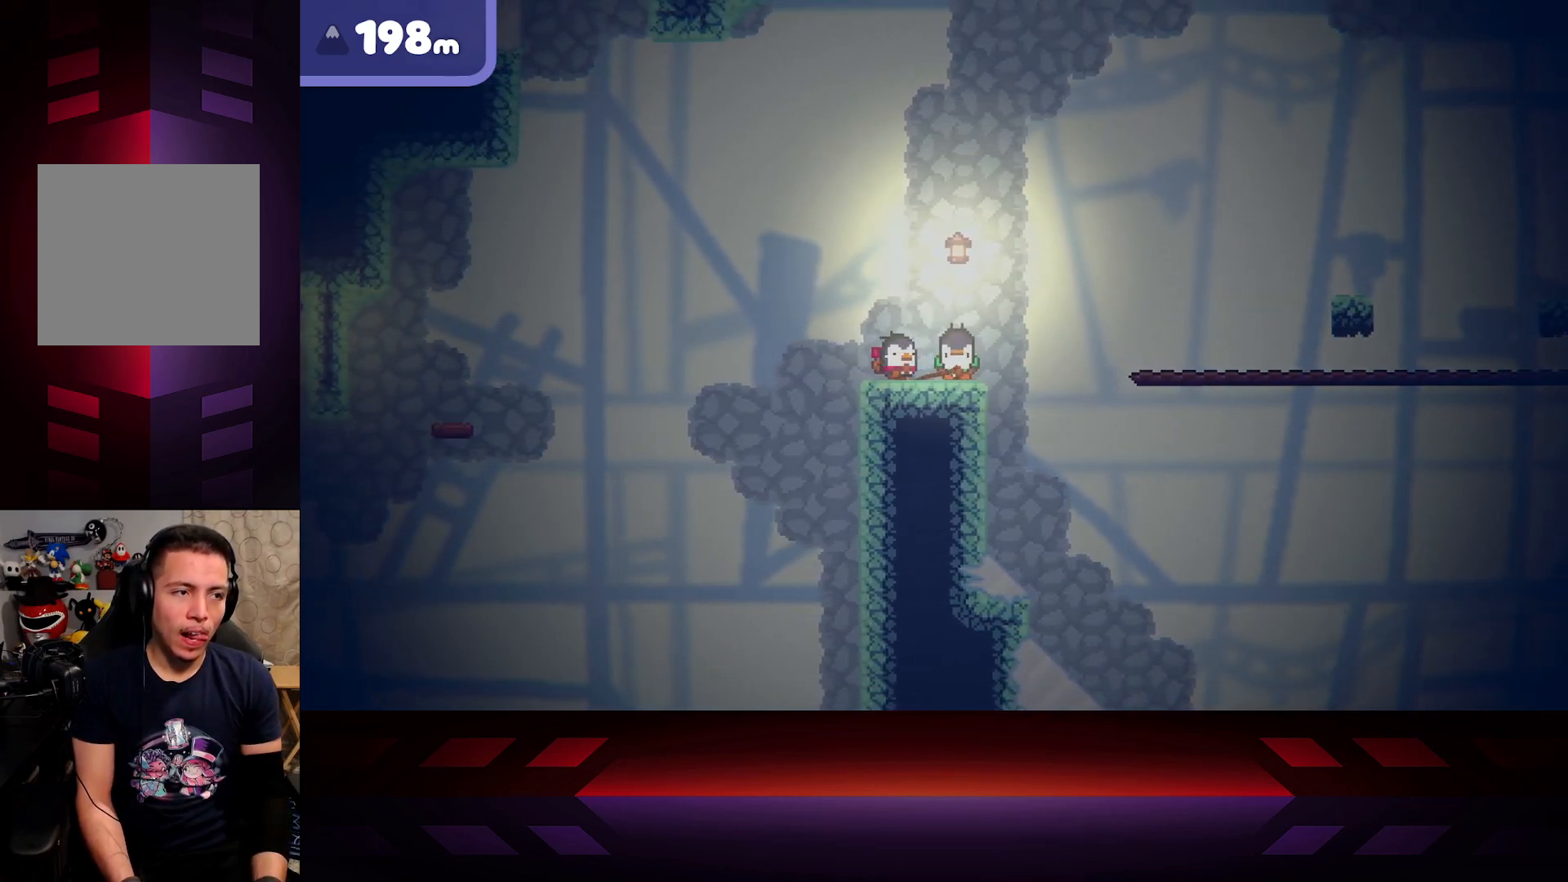
{"buttons": [], "left_stick": "center", "right_stick": "center", "events": [[50, "left_stick", "center"]]}
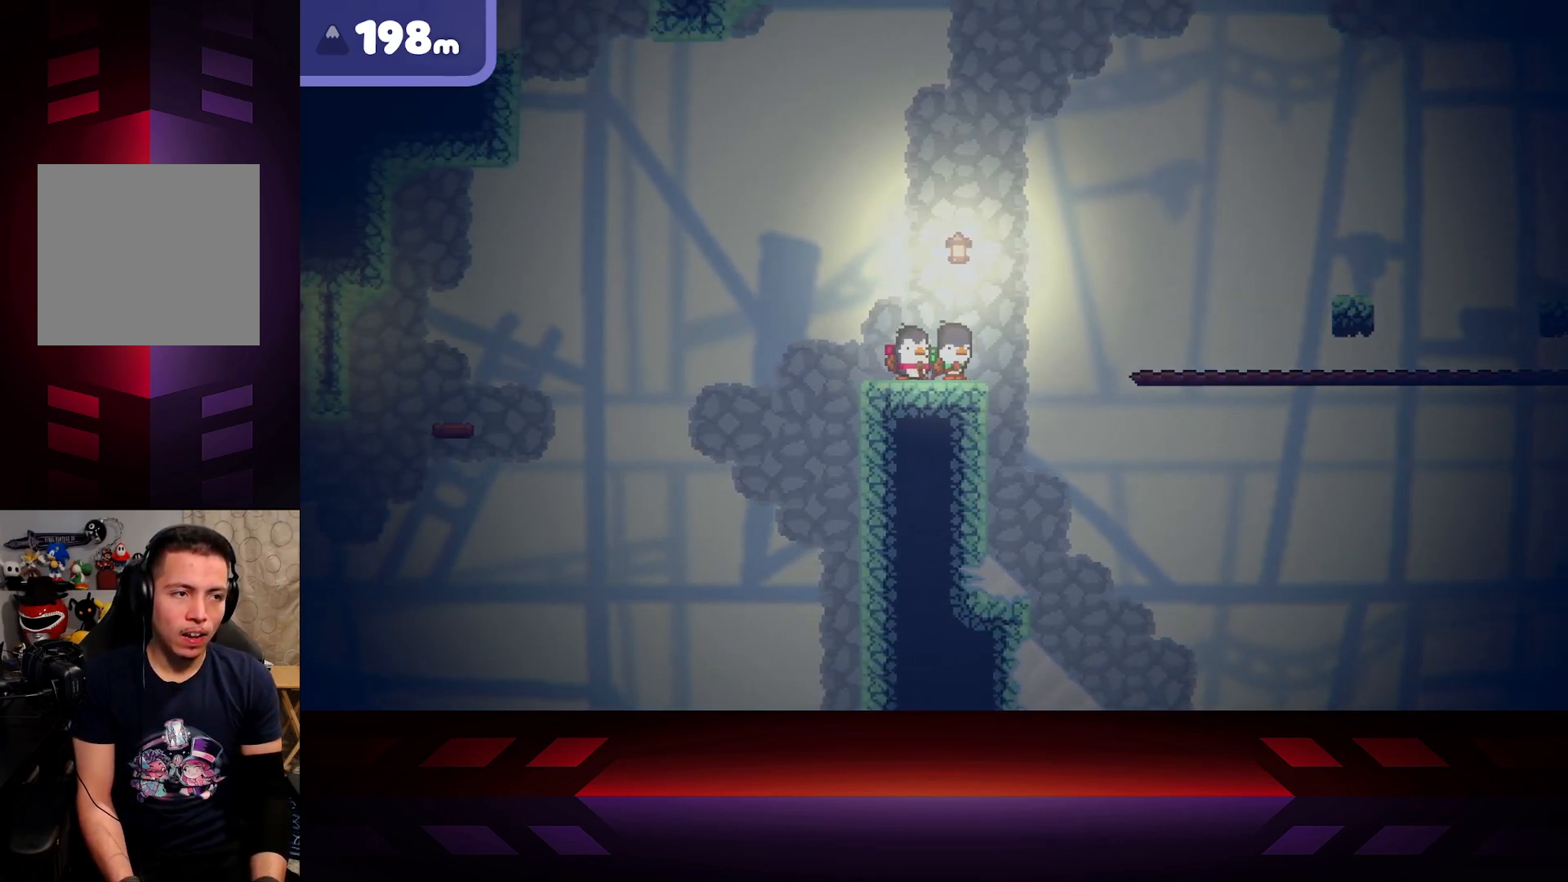
{"buttons": [], "left_stick": "center", "right_stick": "center", "events": []}
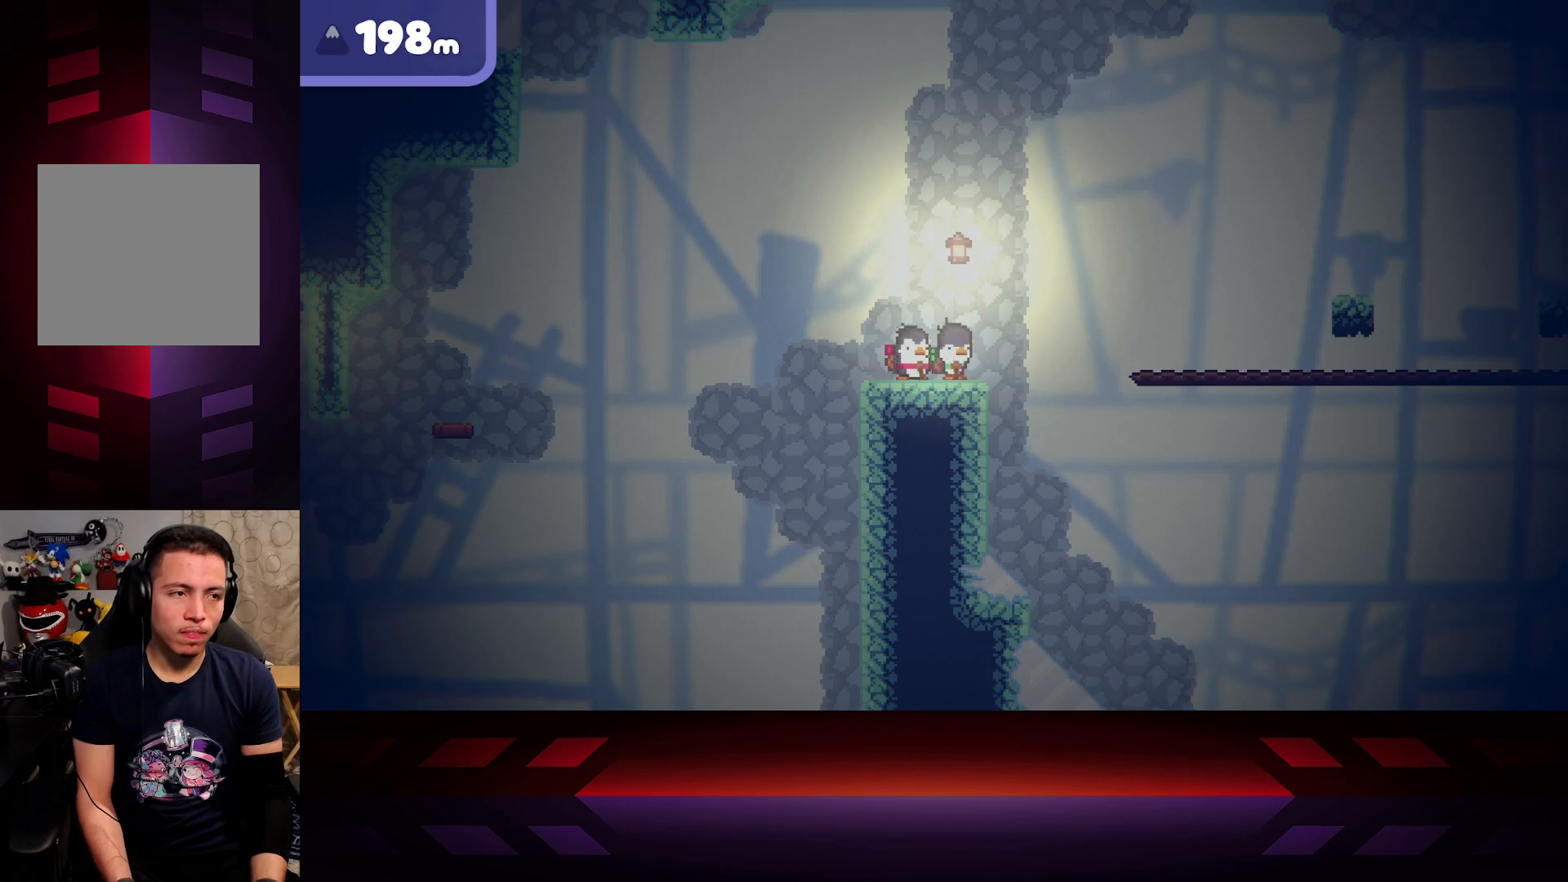
{"buttons": [], "left_stick": "center", "right_stick": "center", "events": [[350, "left_stick", "left"], [467, "left_stick", "center"]]}
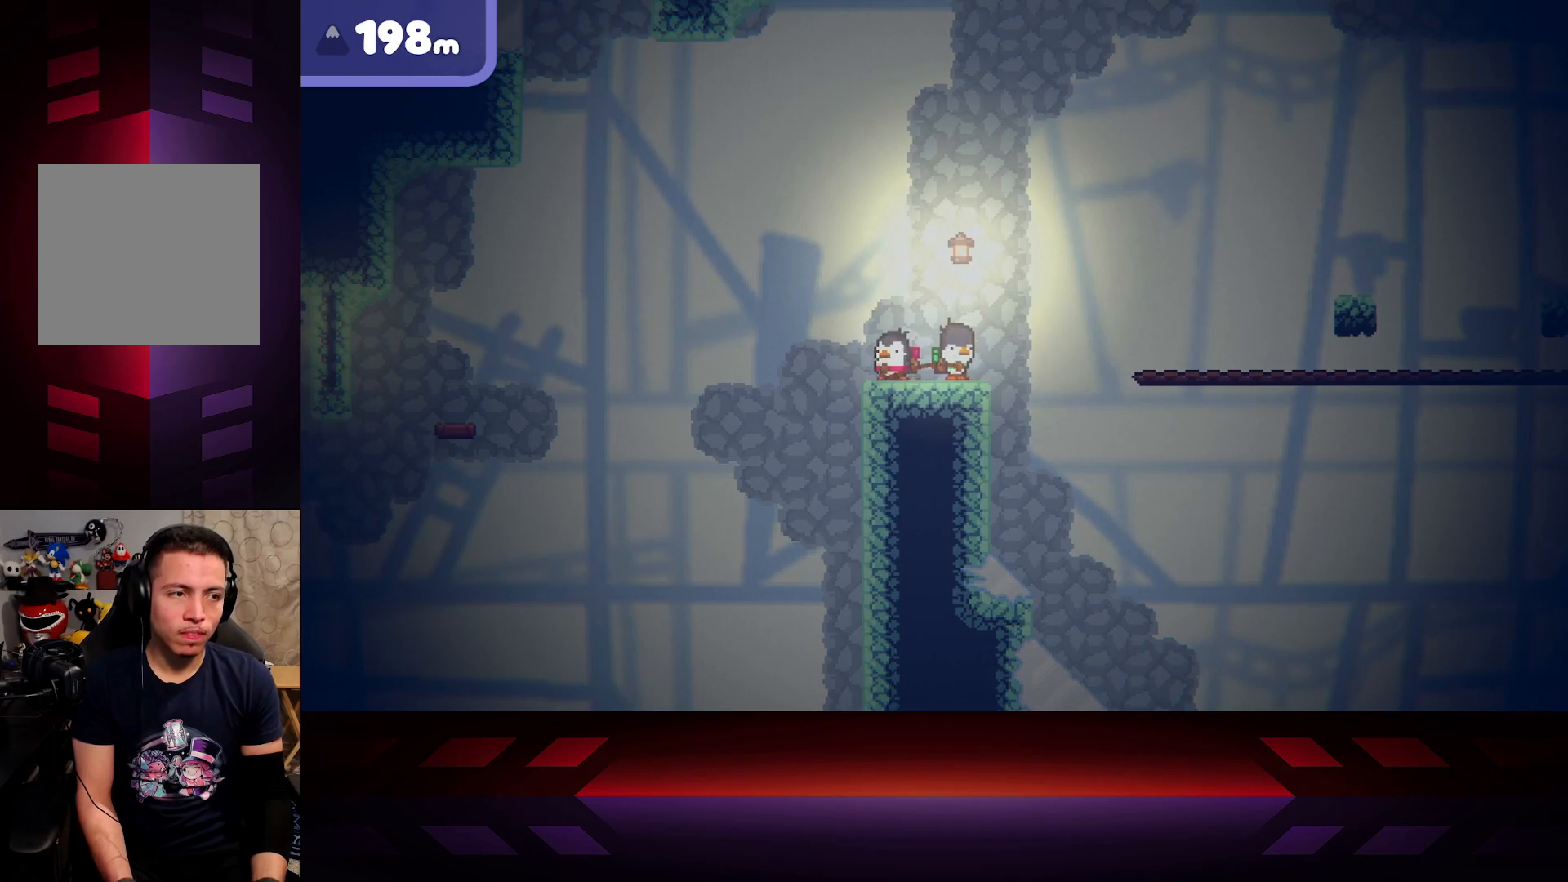
{"buttons": [], "left_stick": "center", "right_stick": "center", "events": [[67, "left_stick", "right"], [150, "left_stick", "center"]]}
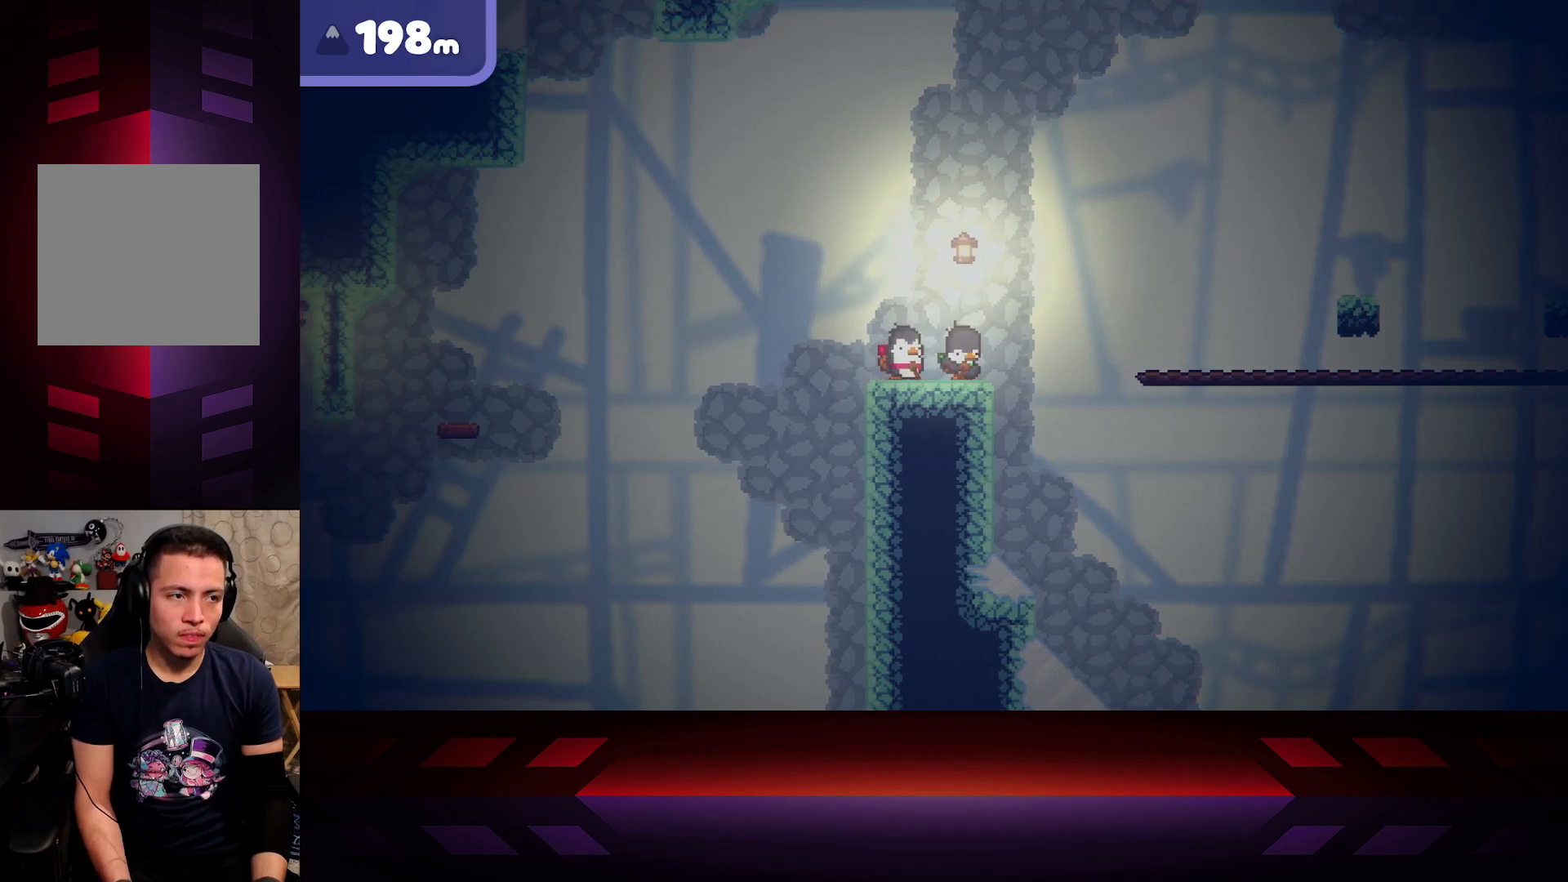
{"buttons": [], "left_stick": "right", "right_stick": "center", "events": [[500, "left_stick", "right"]]}